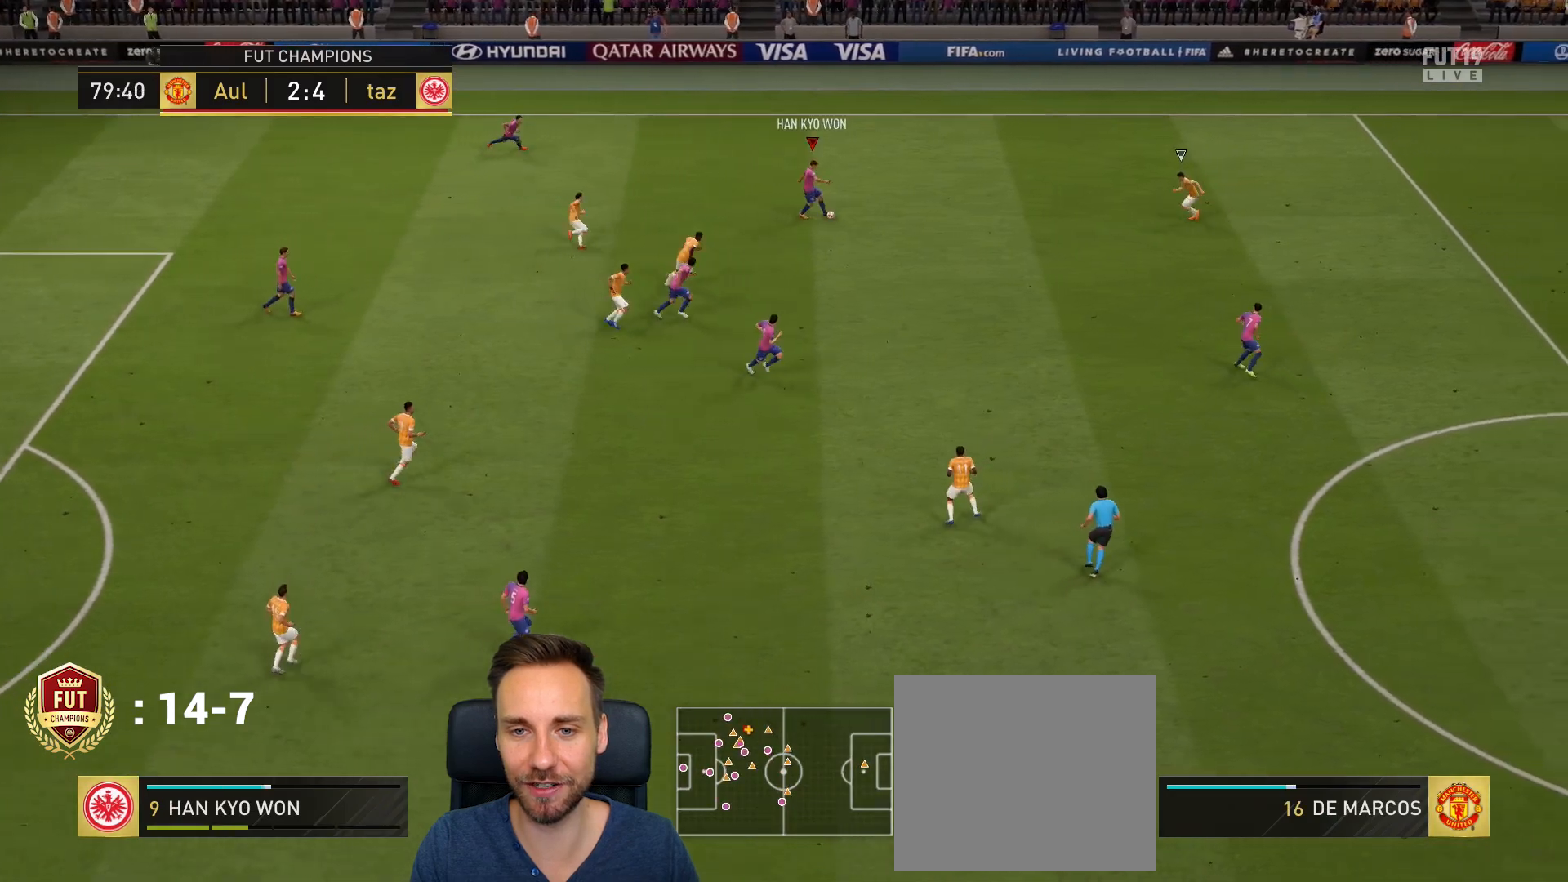
Gameplay with a controller (PlayStation layout); each line is a JSON object with the inputs held at the frame after it. "events" lists button and stick changes between this image and that frame as [ms after this image, input, new state], when the widget could be followed in between.
{"buttons": [], "left_stick": "down-right", "right_stick": "center", "events": []}
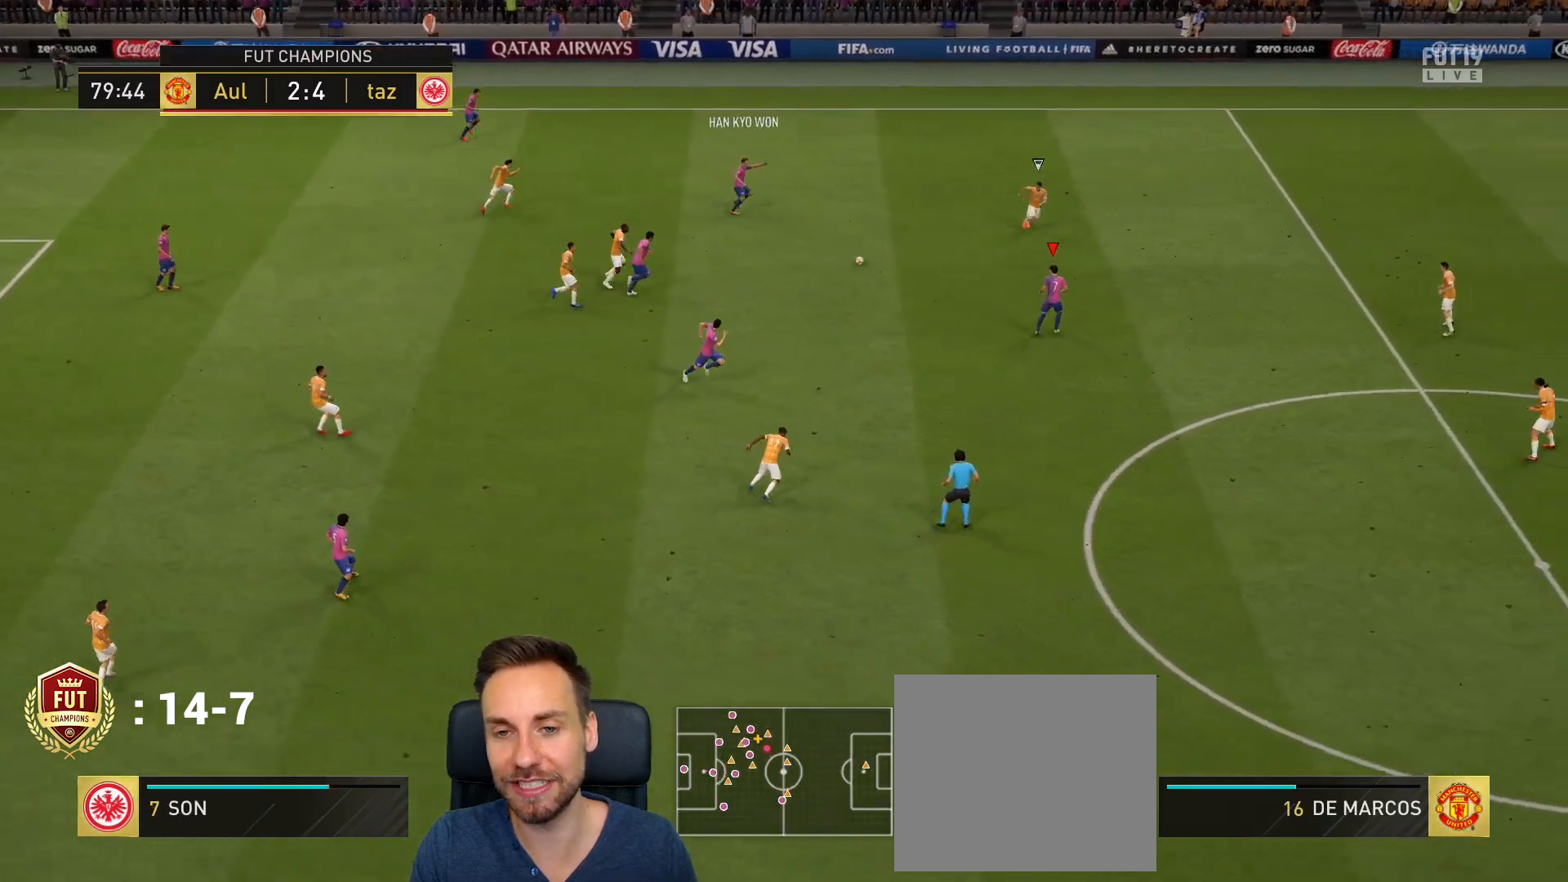
{"buttons": [], "left_stick": "up", "right_stick": "center", "events": [[100, "left_stick", "down"], [200, "left_stick", "down-left"], [333, "left_stick", "center"], [400, "left_stick", "up"]]}
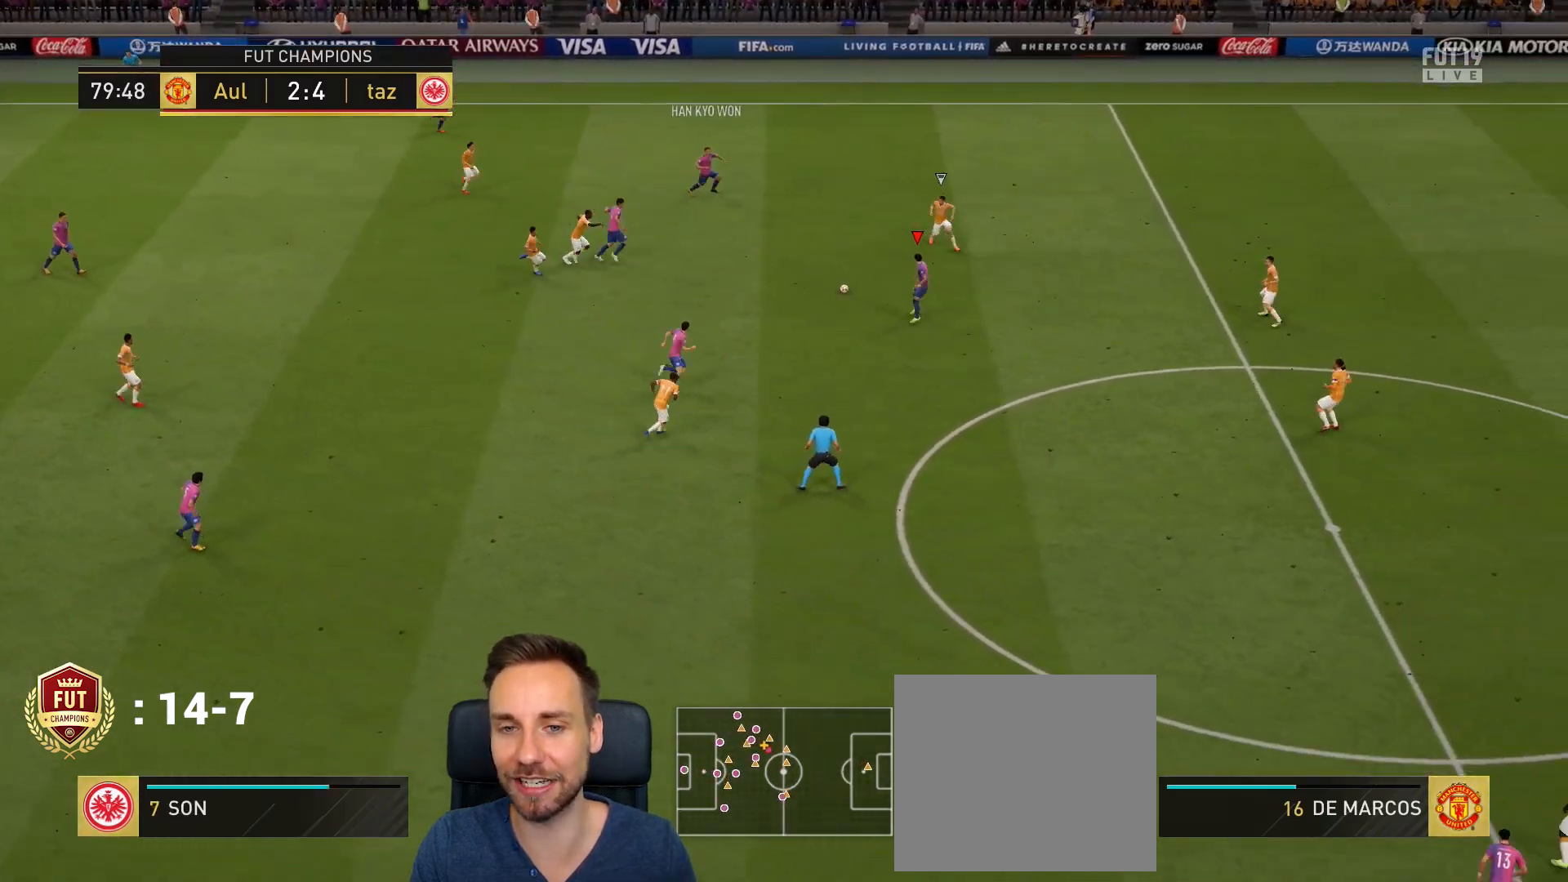
{"buttons": [], "left_stick": "right", "right_stick": "center", "events": [[33, "left_stick", "center"], [134, "left_stick", "down-right"], [484, "left_stick", "right"]]}
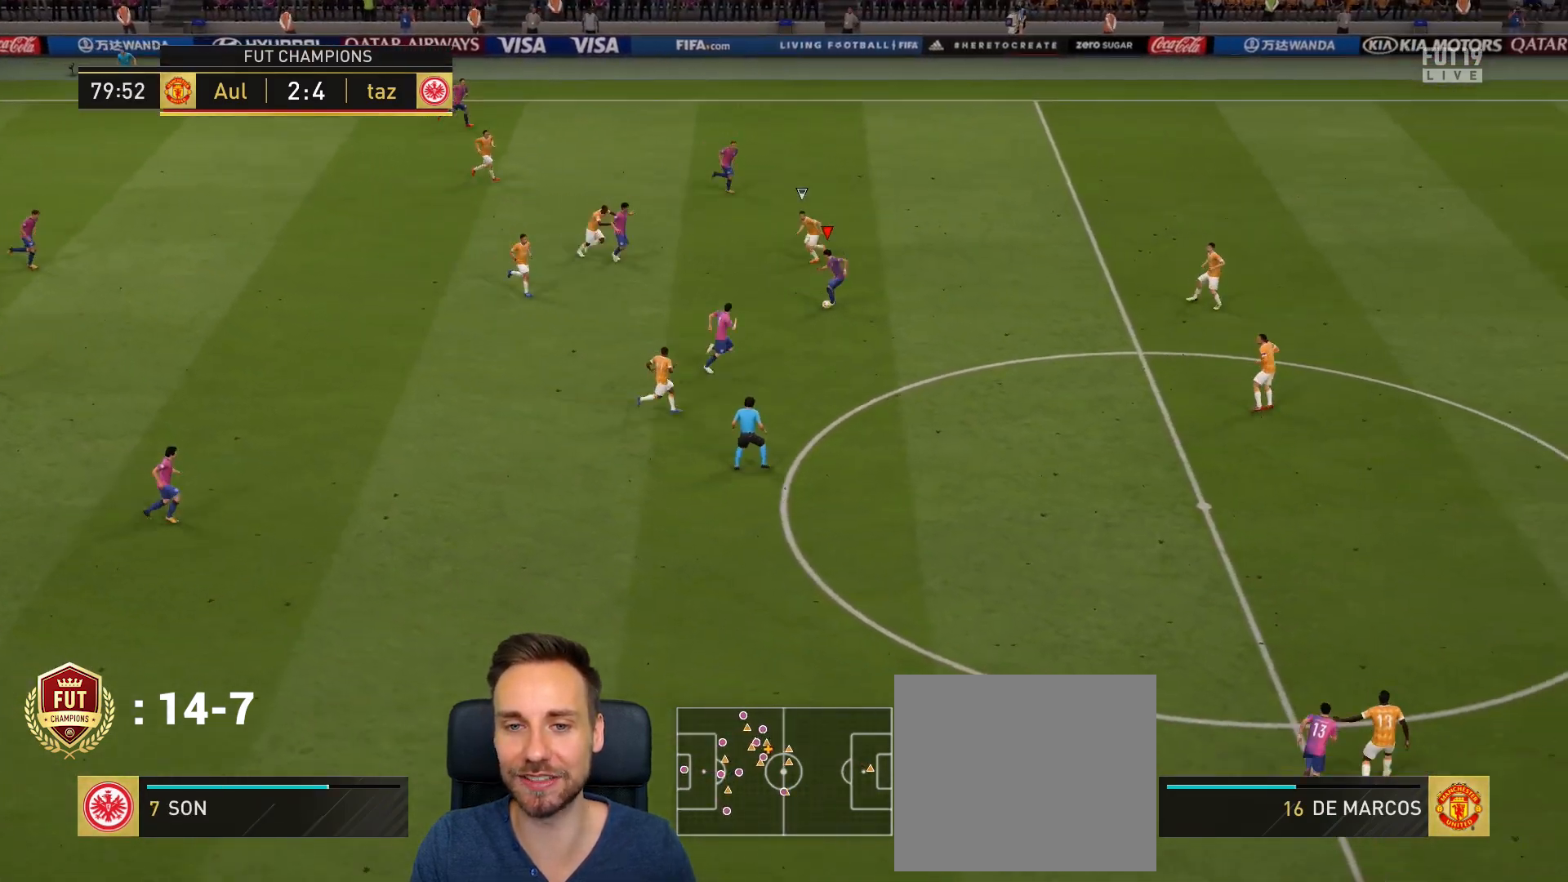
{"buttons": [], "left_stick": "right", "right_stick": "center", "events": []}
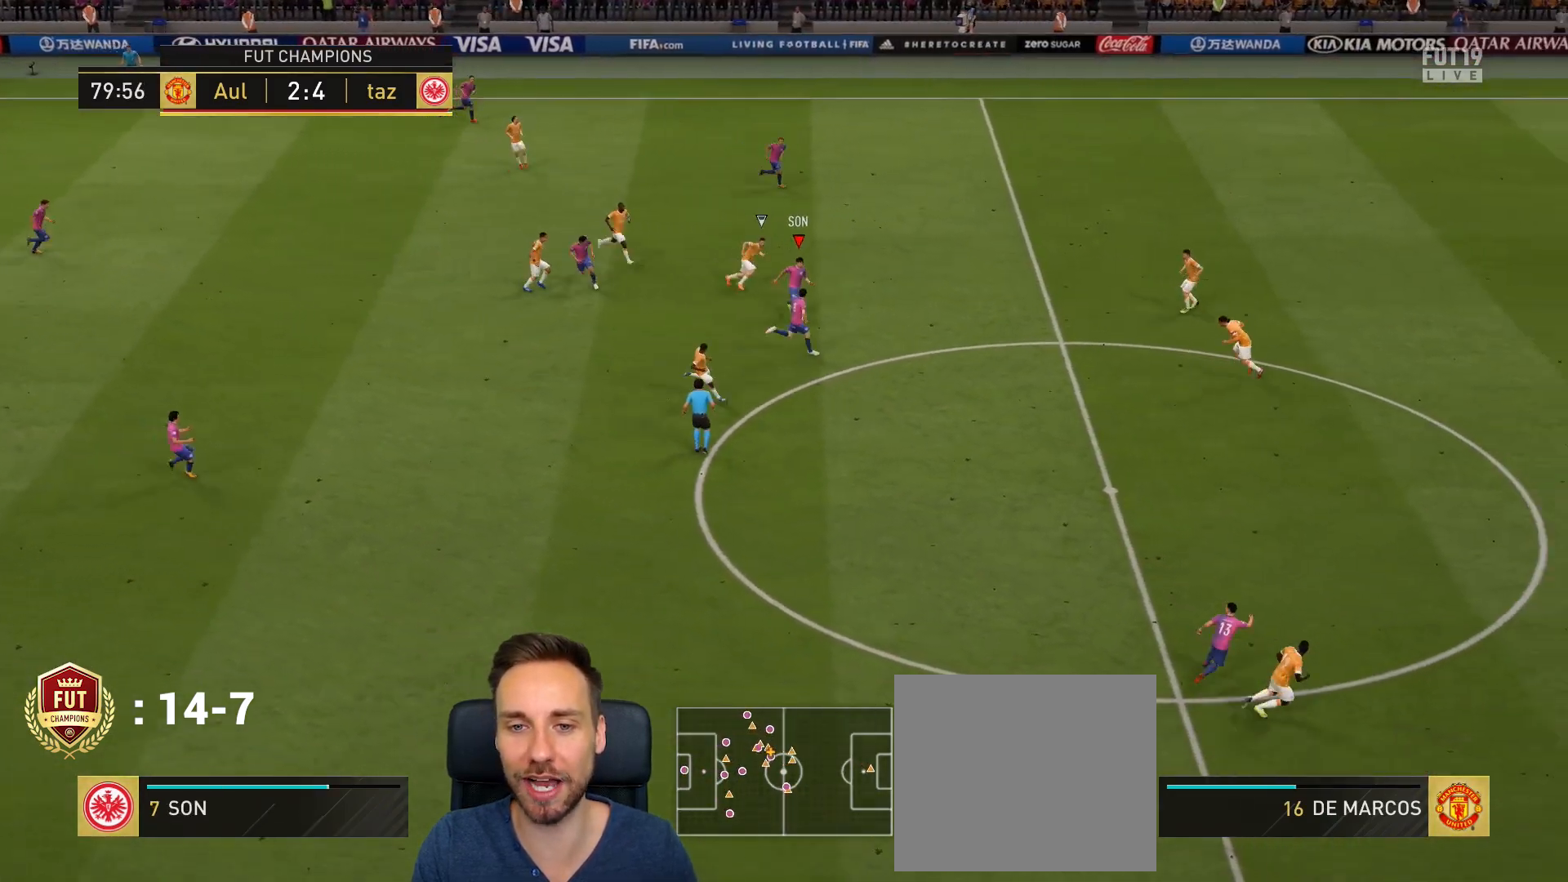
{"buttons": ["R2"], "left_stick": "up-right", "right_stick": "center", "events": [[67, "TRIANGLE", "down"], [84, "left_stick", "up-right"], [200, "TRIANGLE", "up"], [484, "R2", "down"]]}
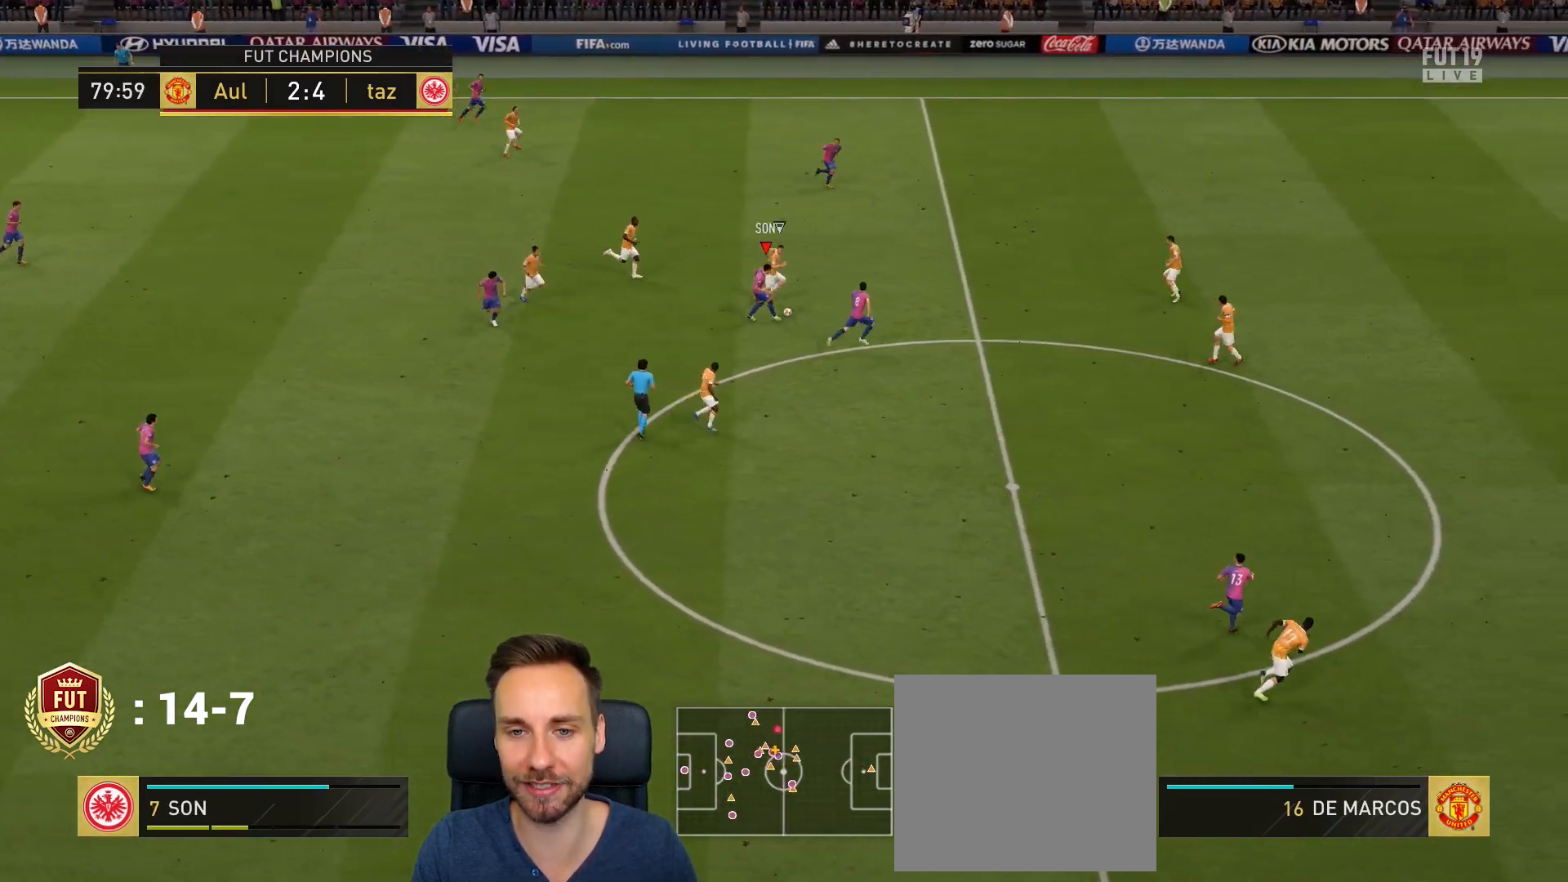
{"buttons": ["R2"], "left_stick": "up-right", "right_stick": "center", "events": []}
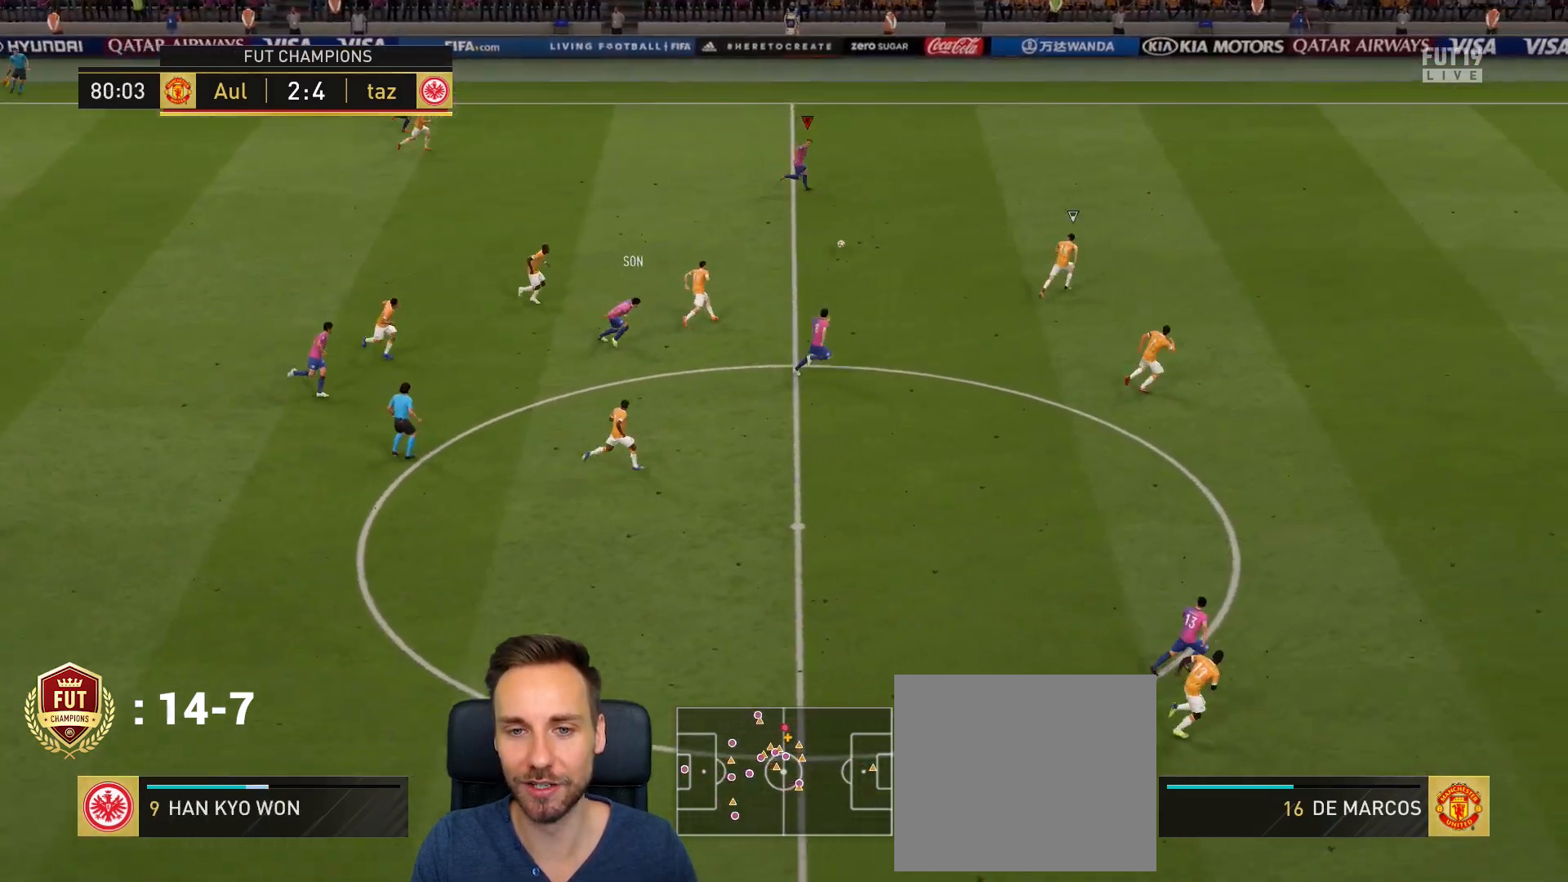
{"buttons": ["R2"], "left_stick": "right", "right_stick": "center", "events": [[50, "left_stick", "right"]]}
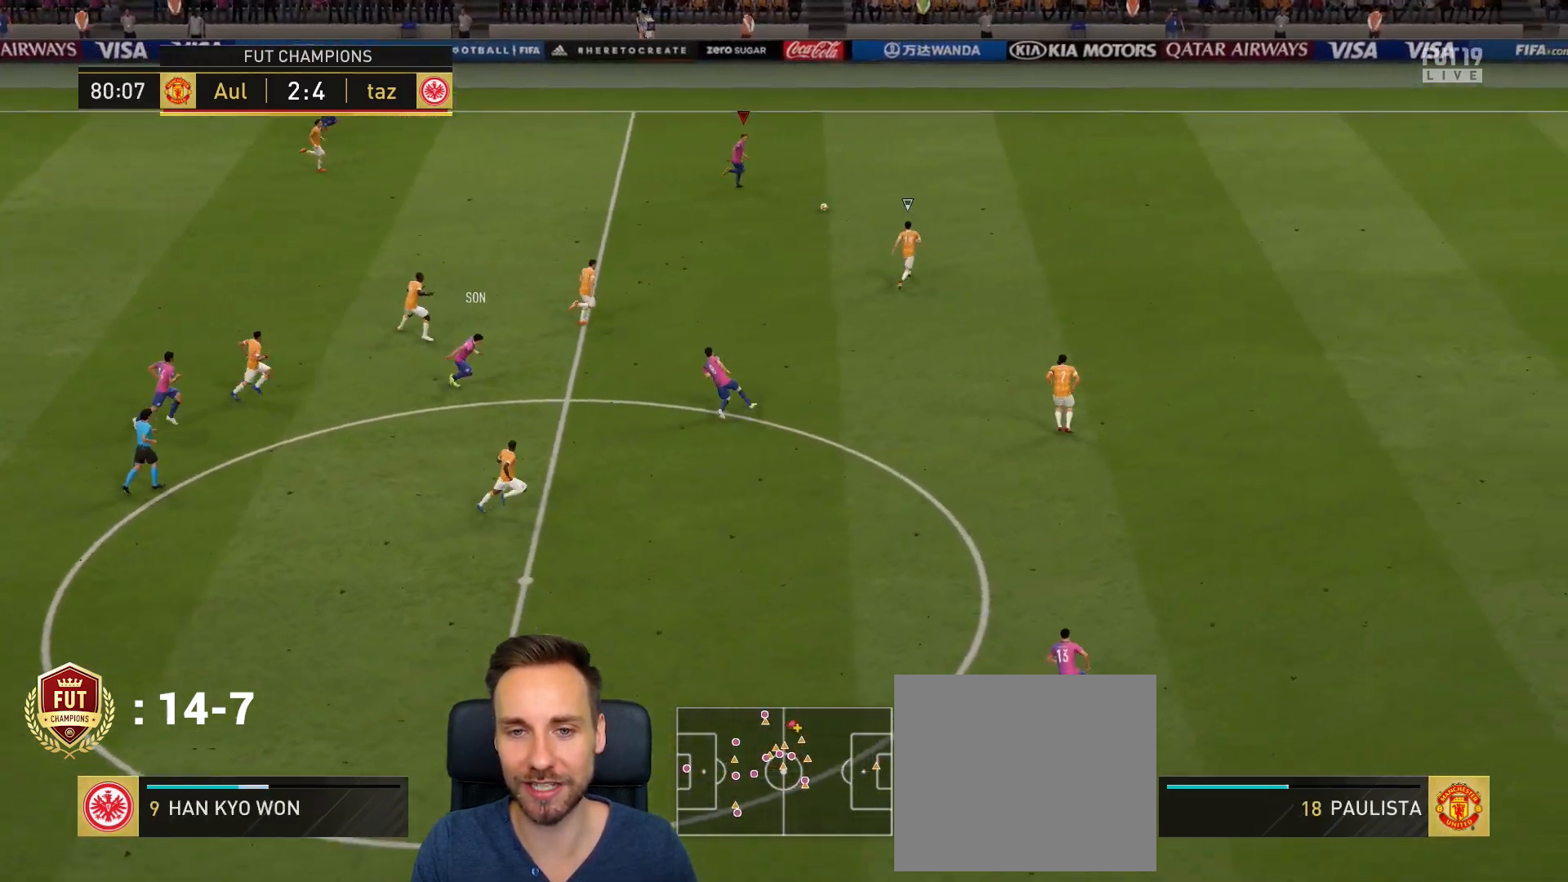
{"buttons": ["R2"], "left_stick": "right", "right_stick": "center", "events": []}
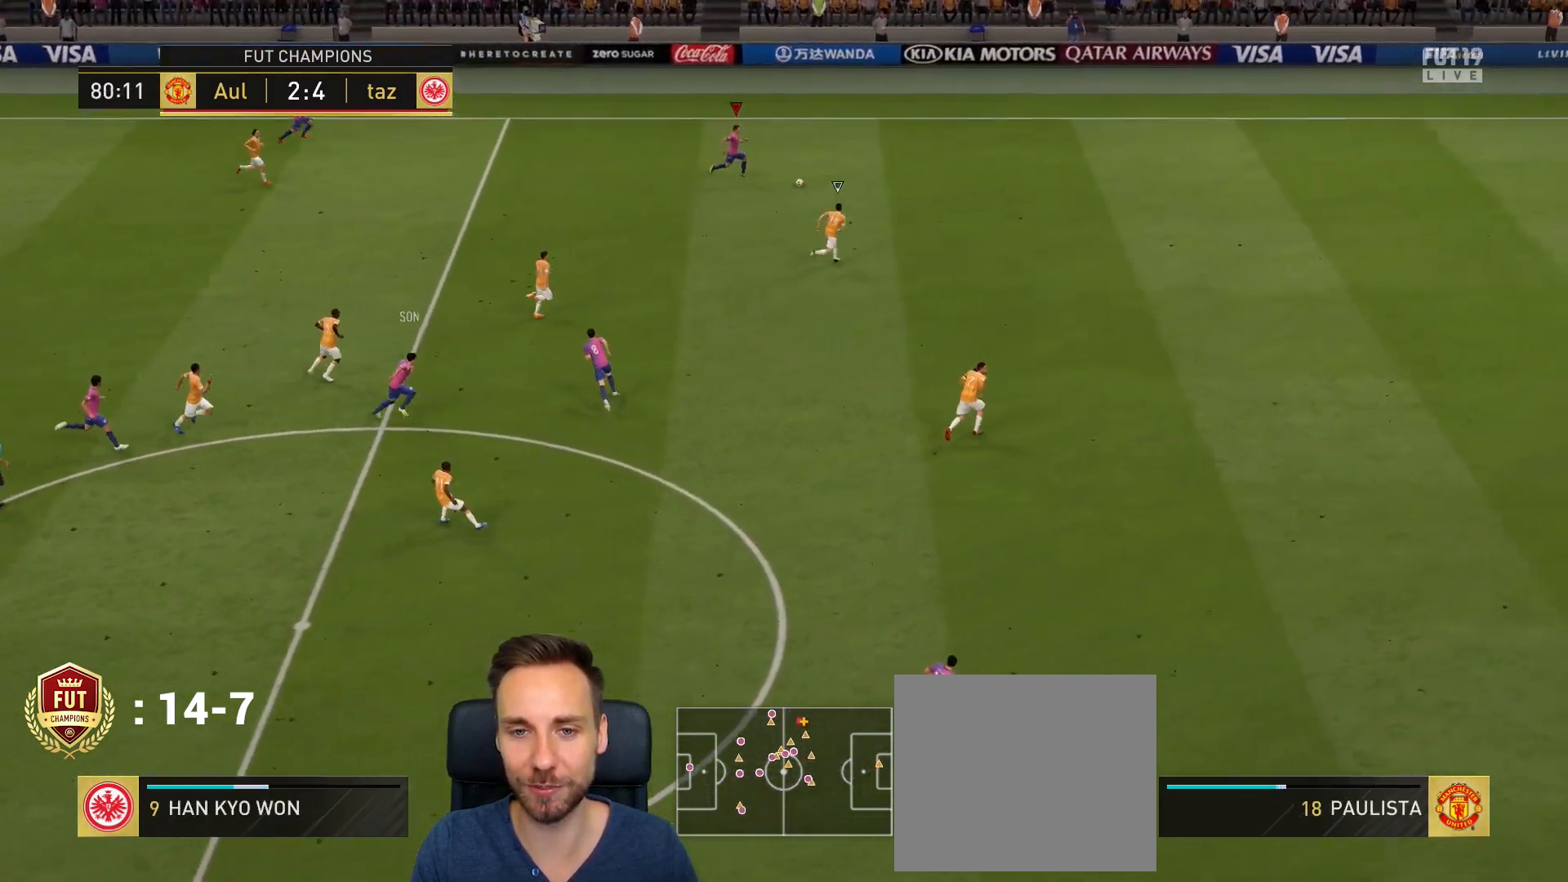
{"buttons": ["R2"], "left_stick": "right", "right_stick": "center", "events": []}
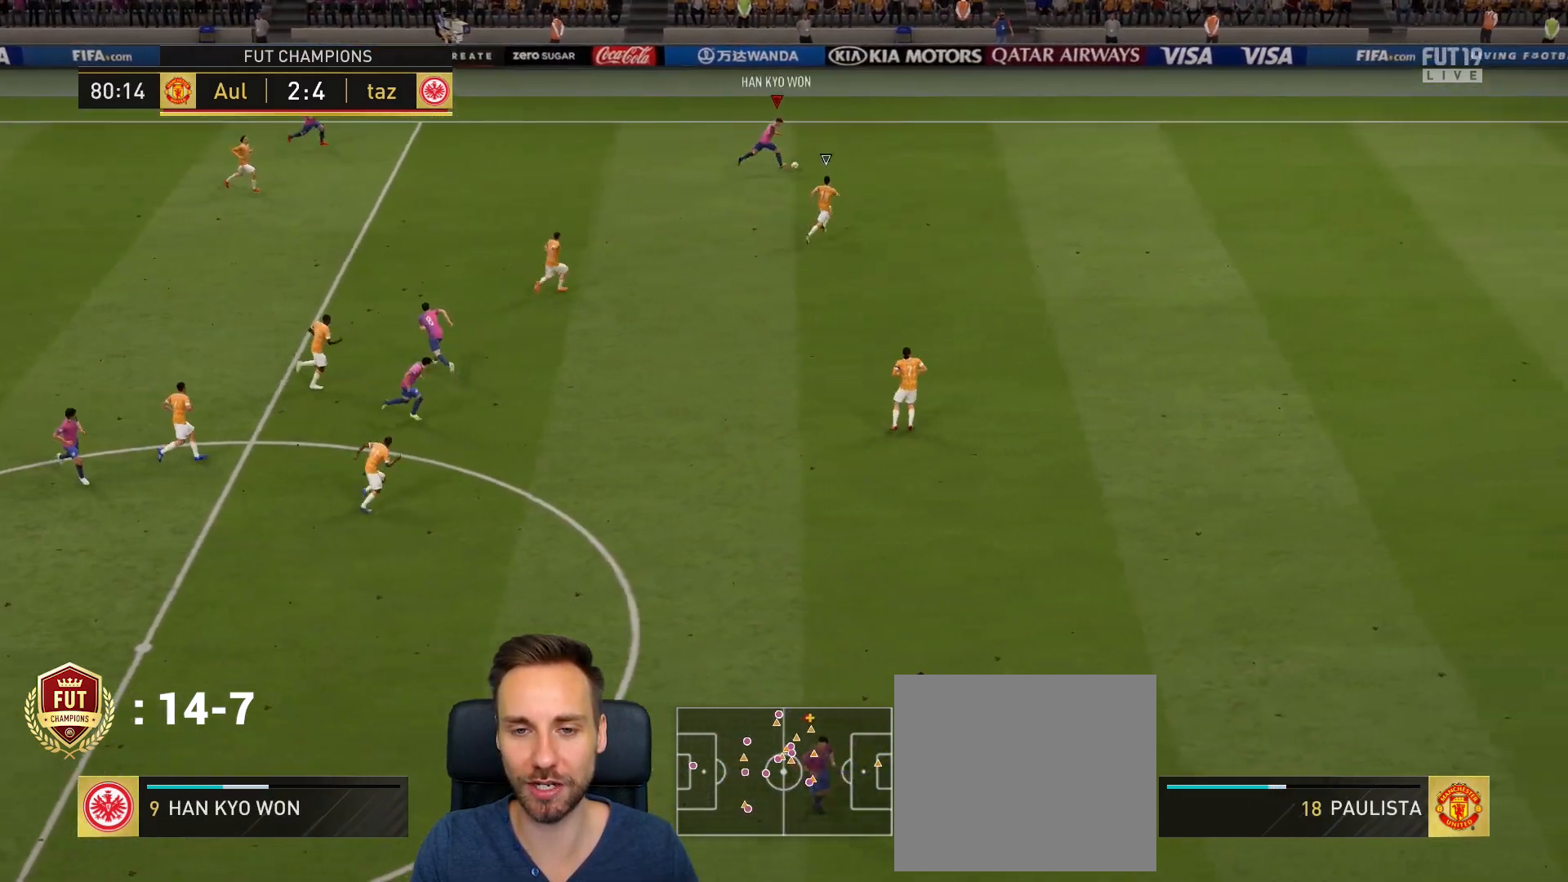
{"buttons": [], "left_stick": "right", "right_stick": "center", "events": [[450, "R2", "up"]]}
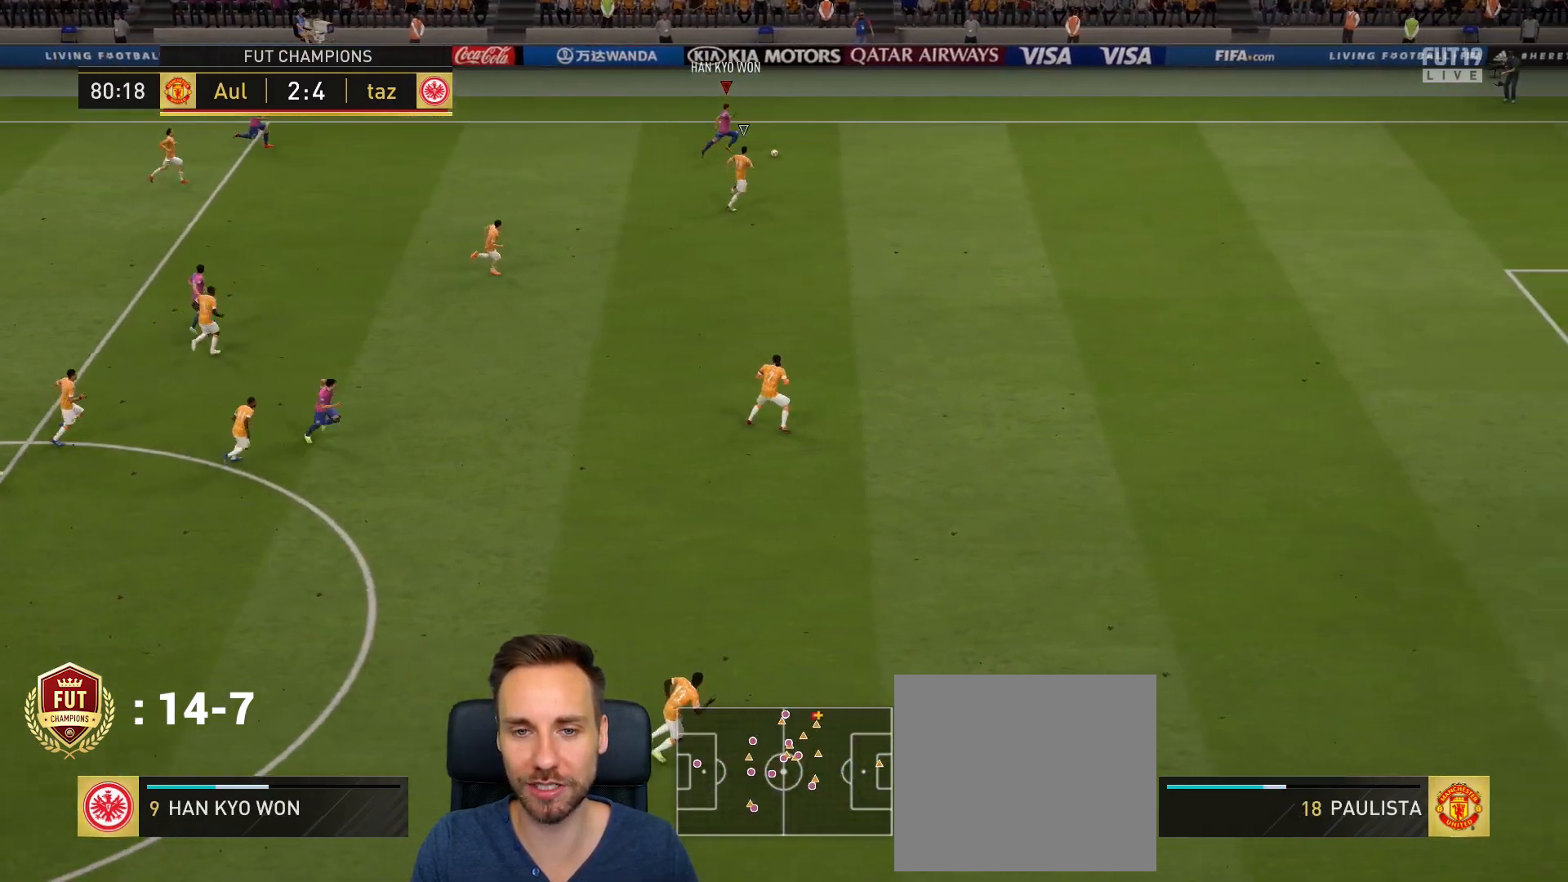
{"buttons": [], "left_stick": "left", "right_stick": "center", "events": [[317, "left_stick", "center"], [384, "left_stick", "up-left"], [451, "left_stick", "left"]]}
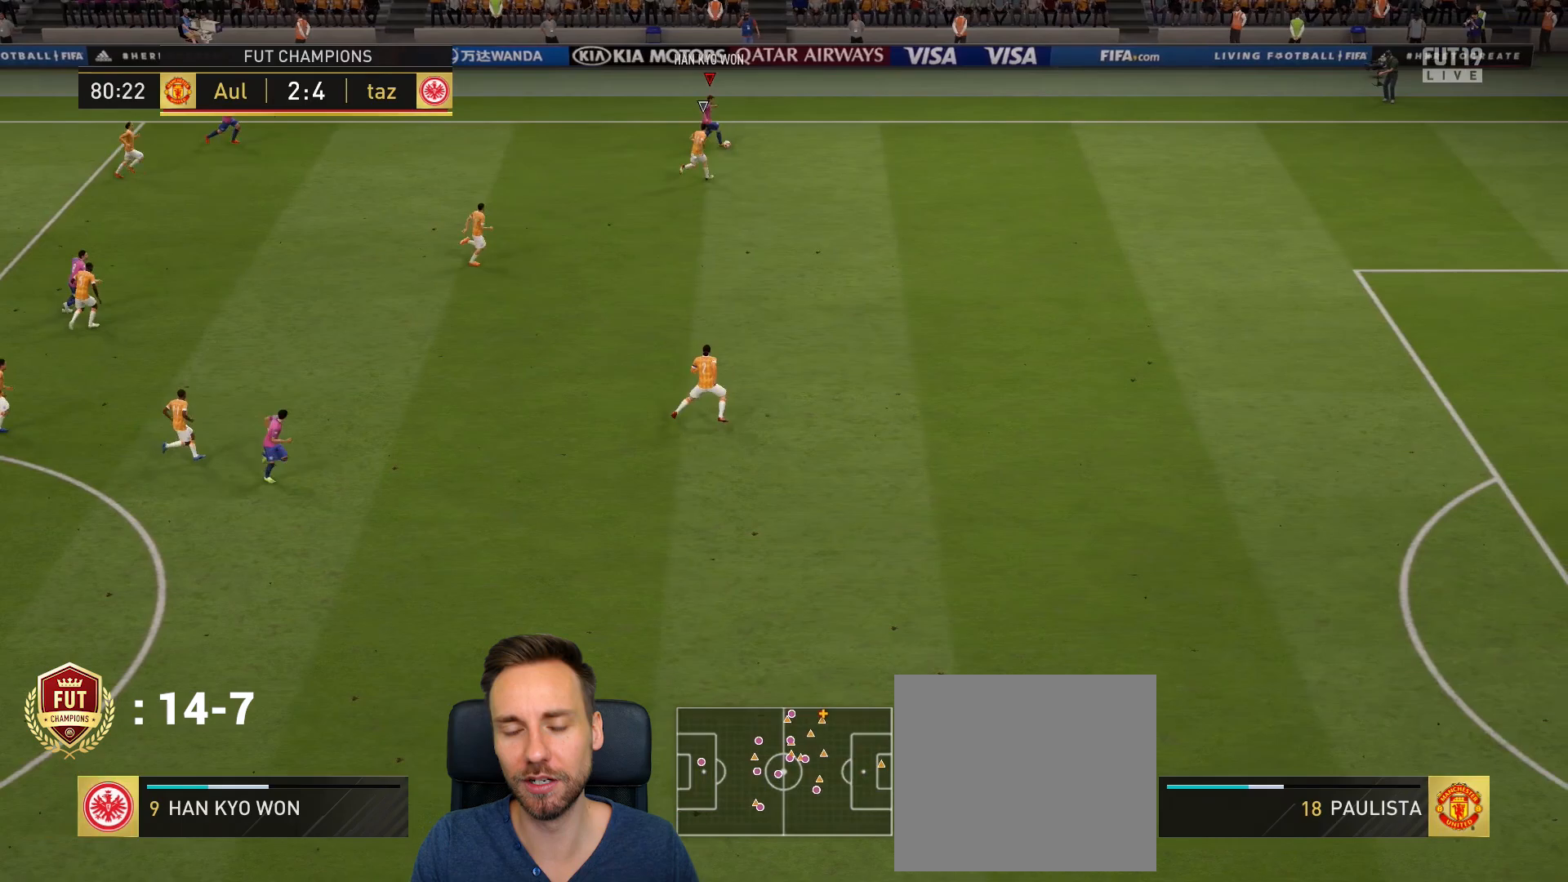
{"buttons": [], "left_stick": "left", "right_stick": "center", "events": []}
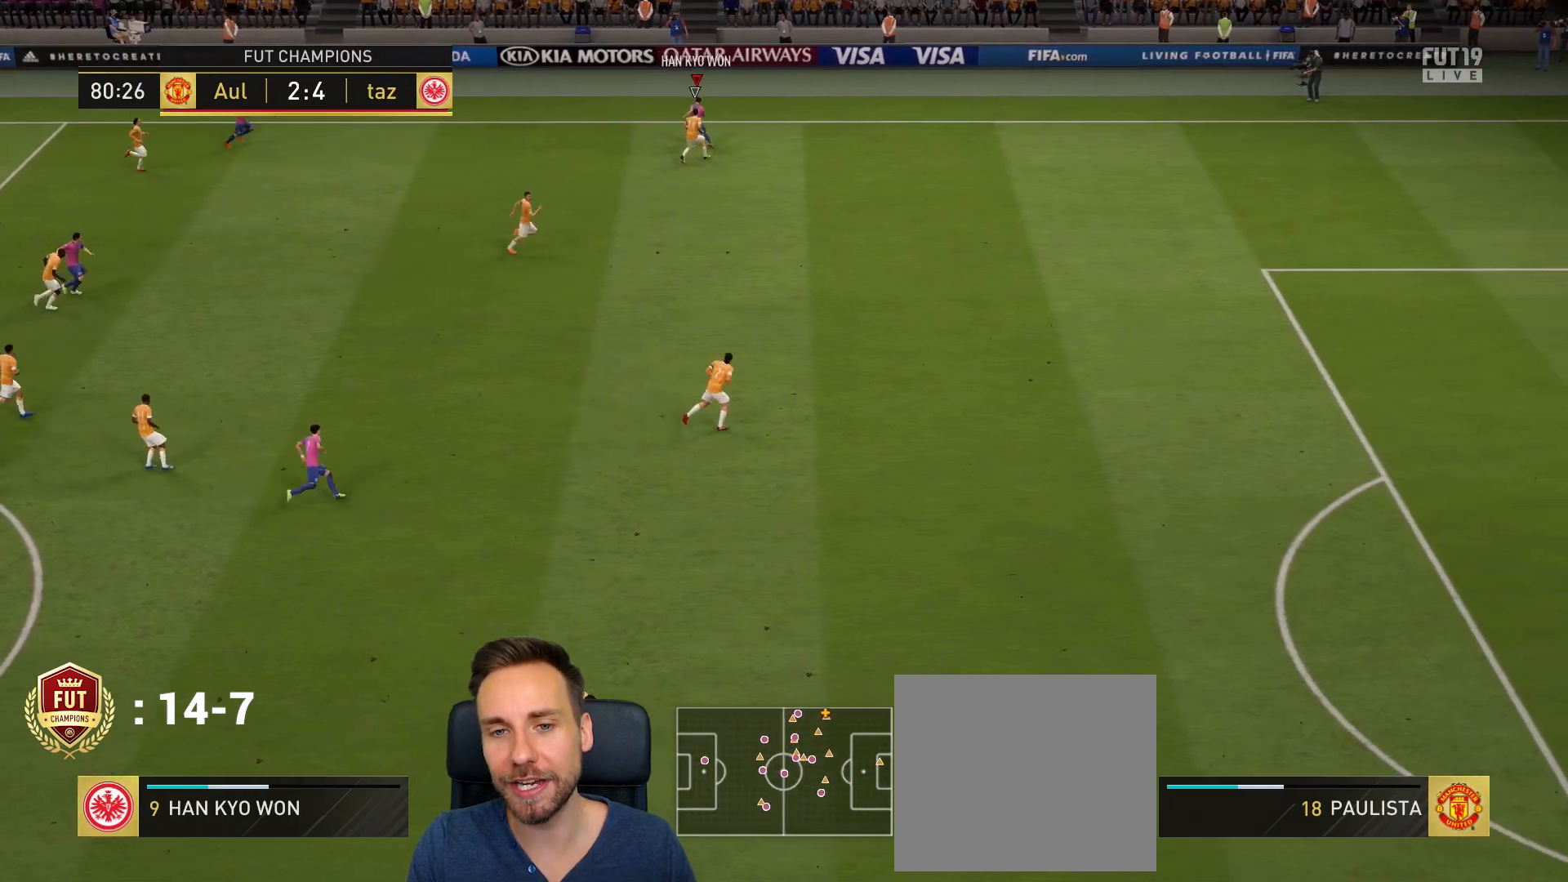
{"buttons": [], "left_stick": "down-left", "right_stick": "center", "events": [[234, "left_stick", "down-left"]]}
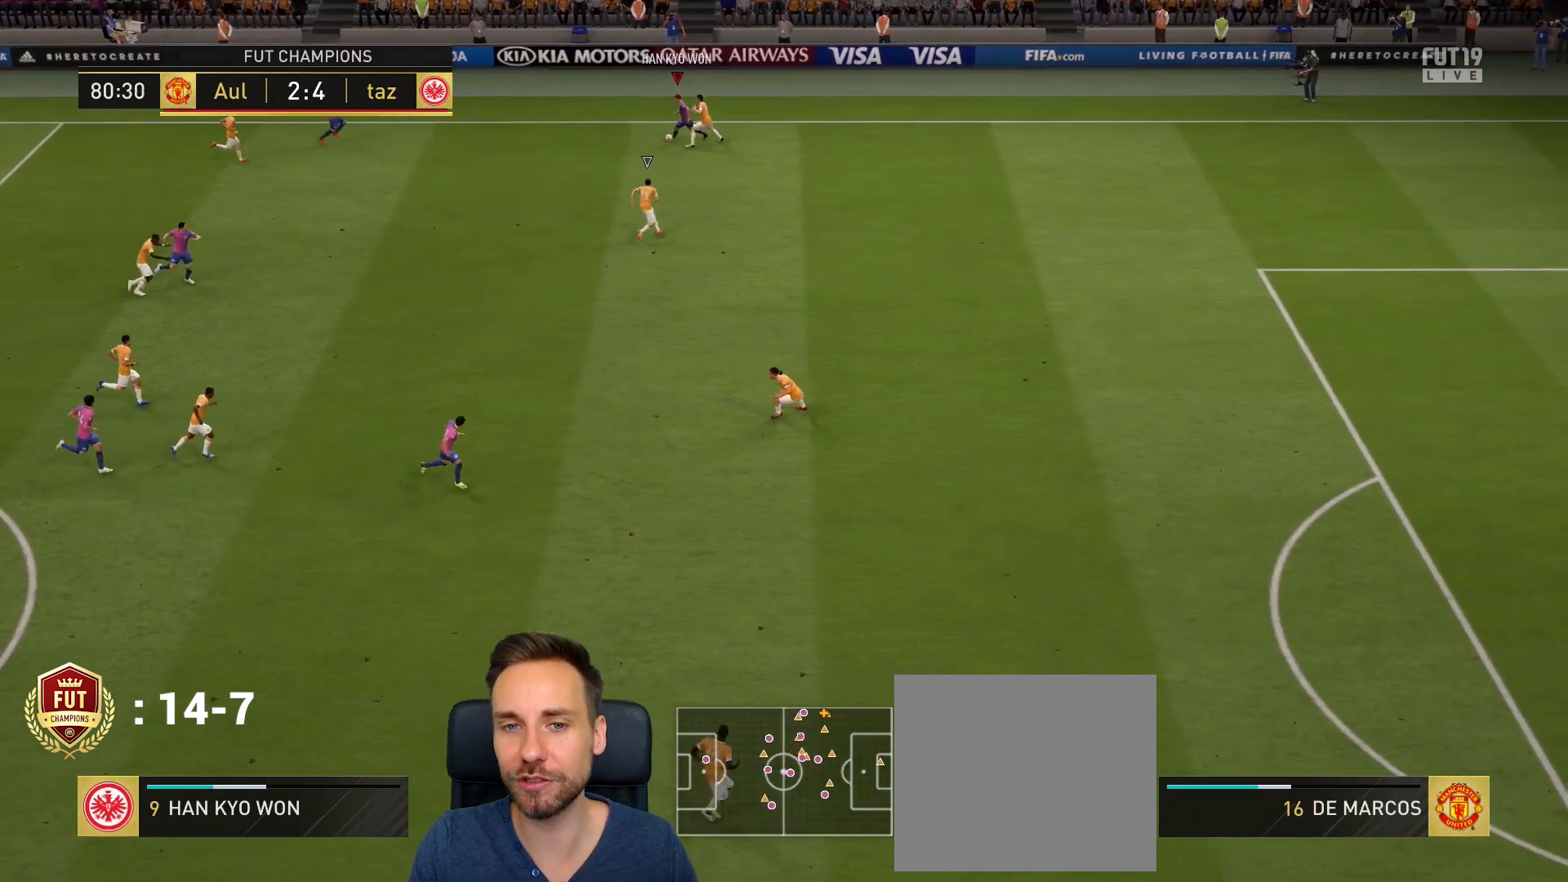
{"buttons": [], "left_stick": "down", "right_stick": "center", "events": [[233, "CROSS", "down"], [267, "L1", "down"], [300, "left_stick", "down"], [334, "CROSS", "up"], [400, "L1", "up"]]}
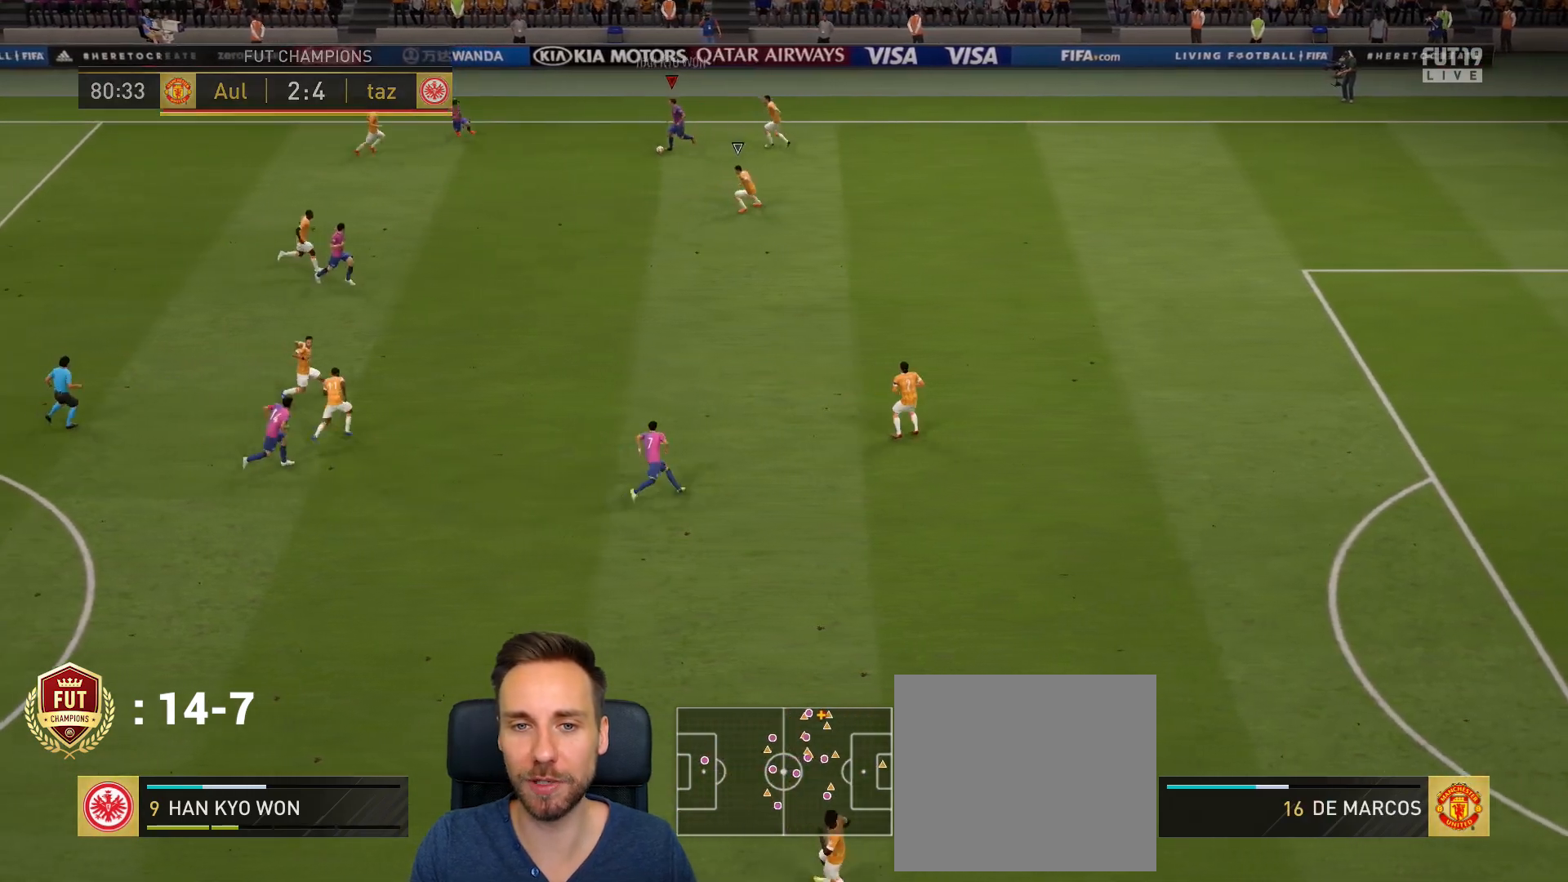
{"buttons": [], "left_stick": "down-right", "right_stick": "center", "events": [[234, "left_stick", "down-right"]]}
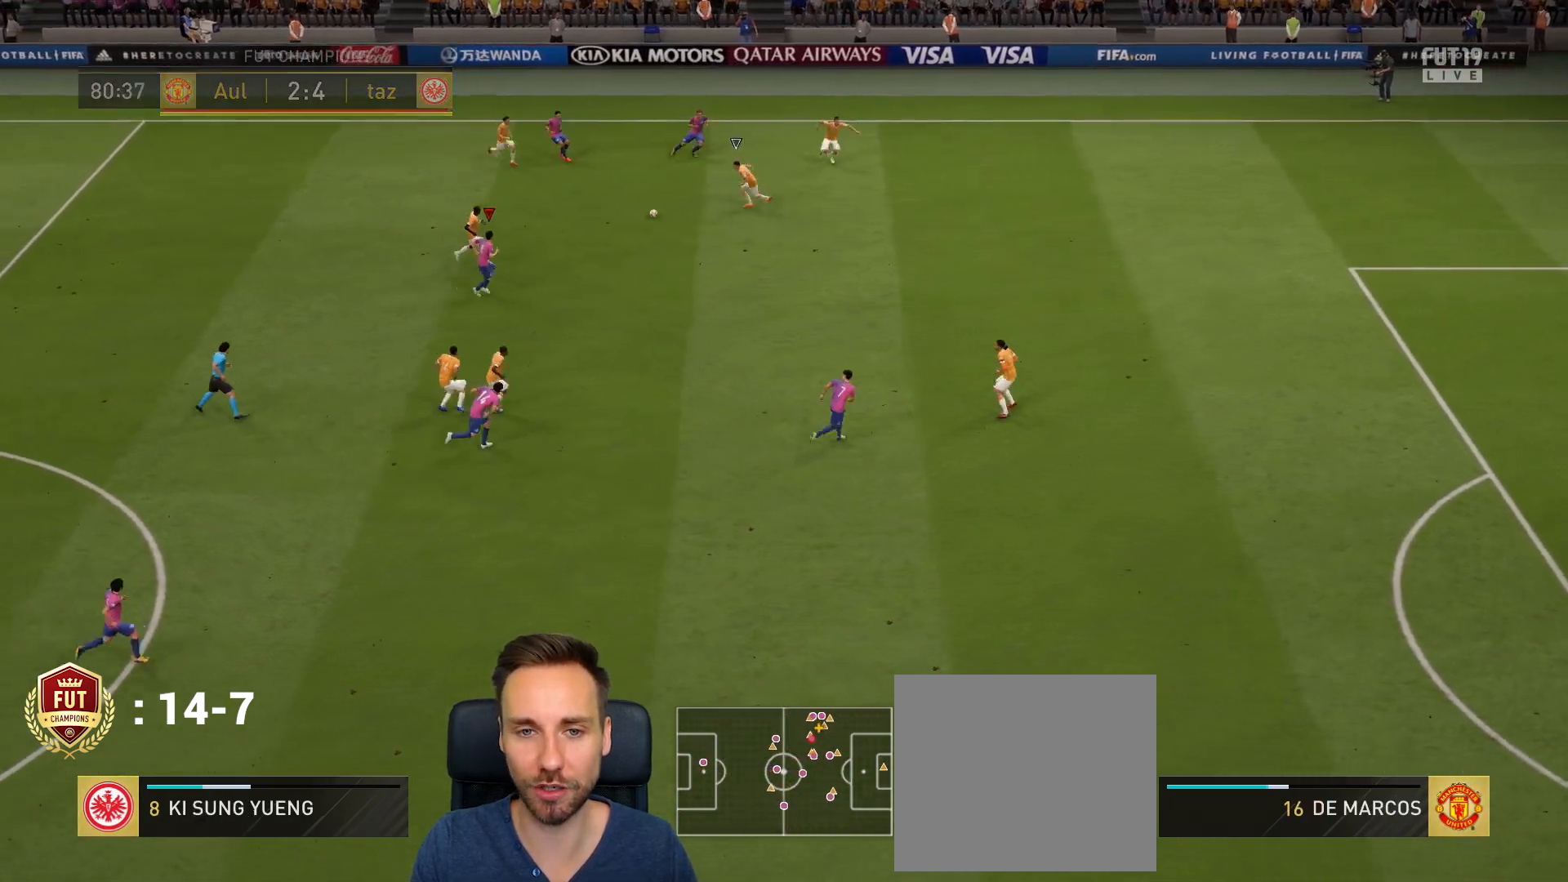
{"buttons": [], "left_stick": "right", "right_stick": "center", "events": [[67, "CROSS", "down"], [167, "CROSS", "up"], [400, "left_stick", "right"]]}
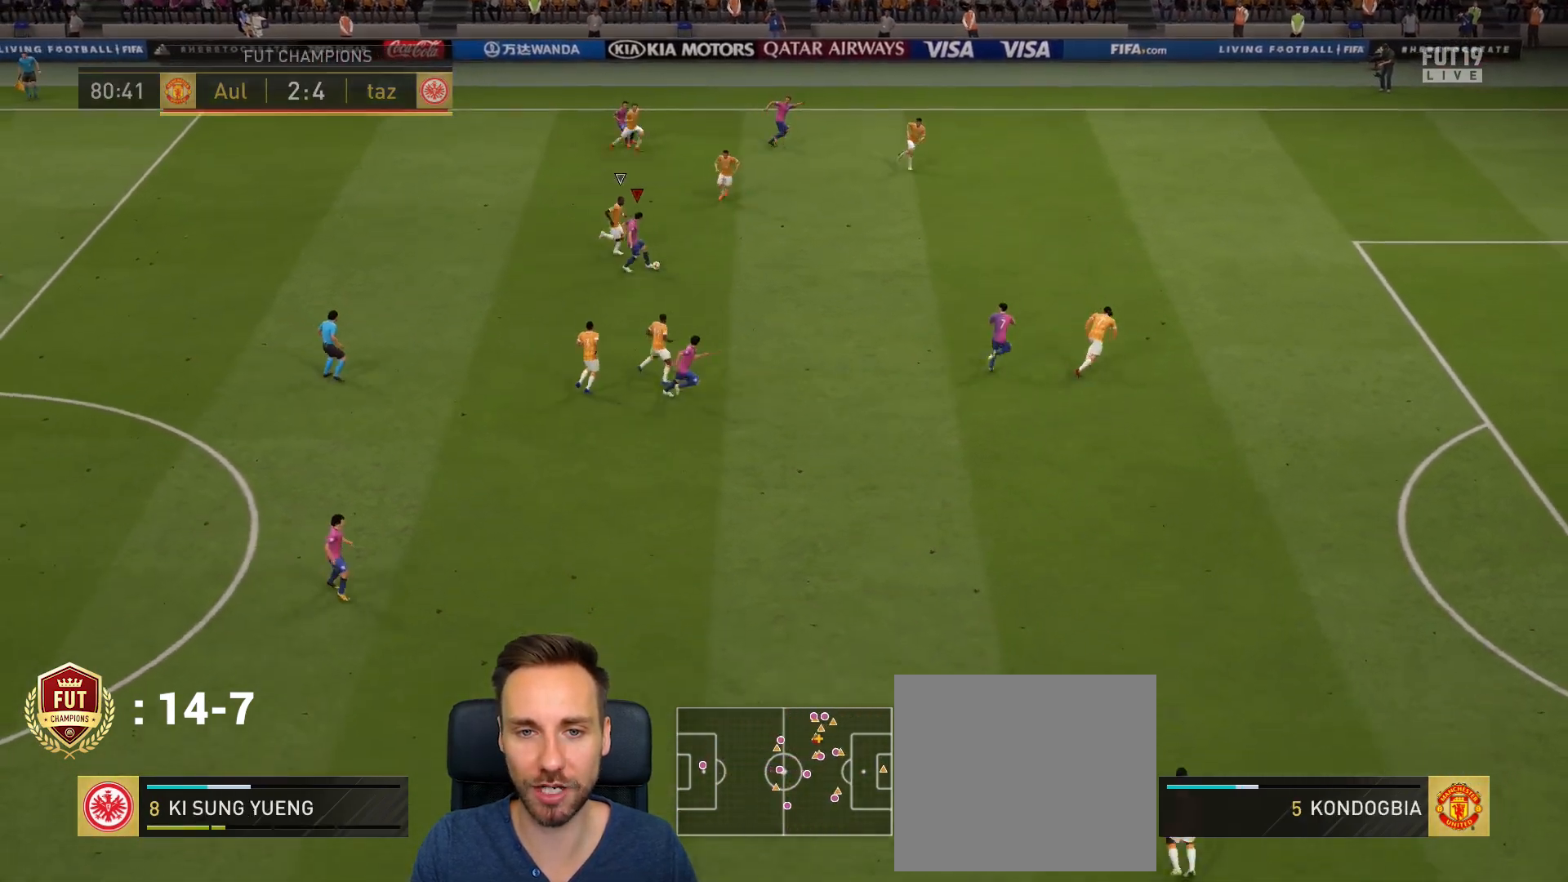
{"buttons": [], "left_stick": "right", "right_stick": "center", "events": [[167, "L1", "down"], [167, "left_stick", "up-right"], [301, "L1", "up"], [468, "left_stick", "right"]]}
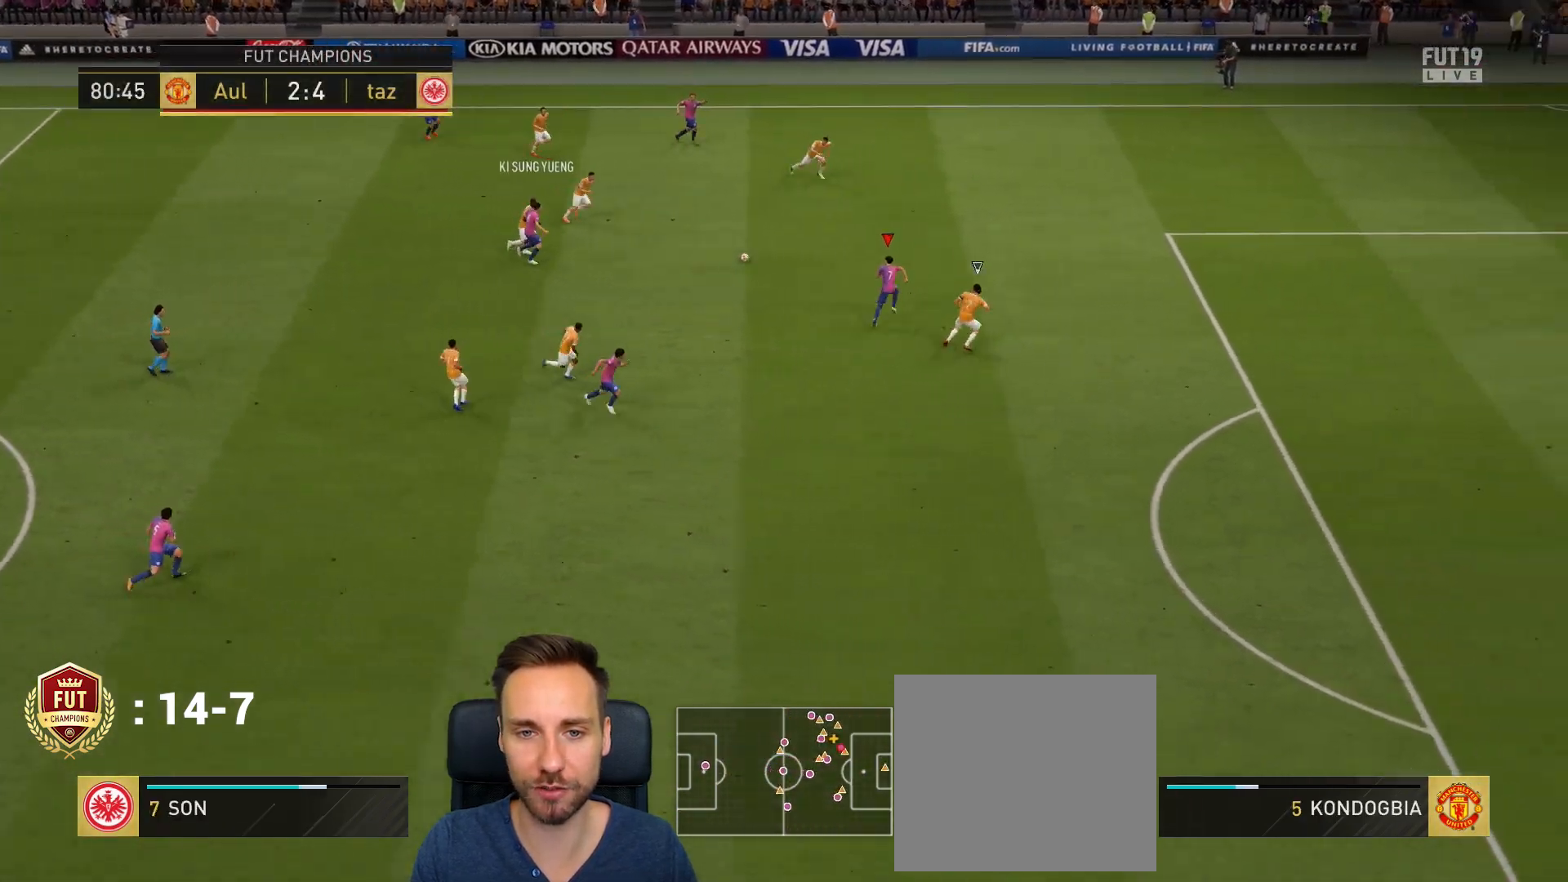
{"buttons": [], "left_stick": "right", "right_stick": "center", "events": []}
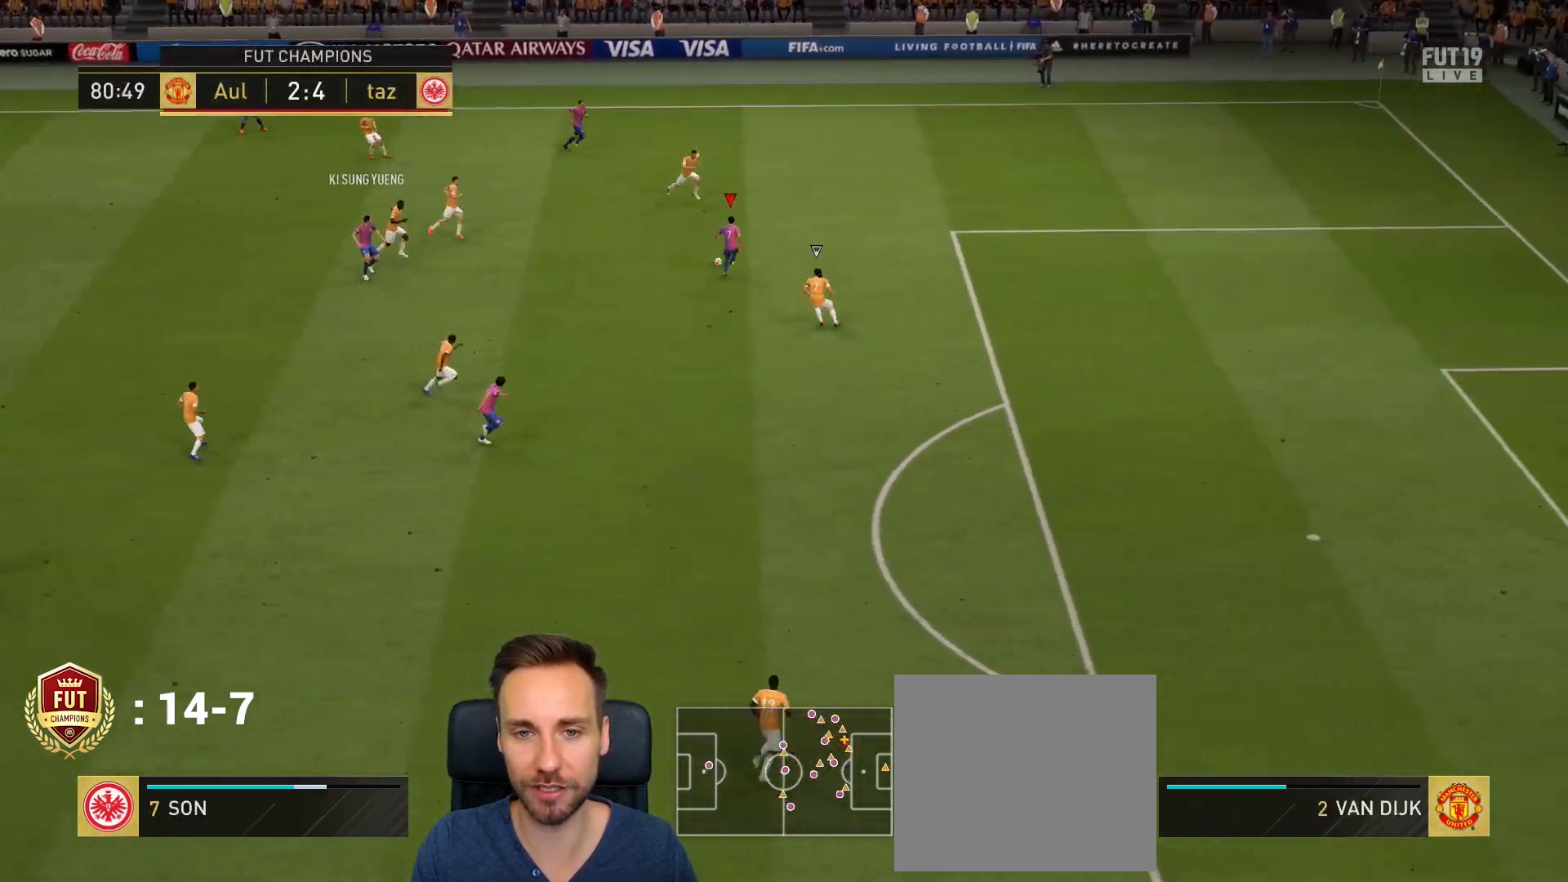
{"buttons": [], "left_stick": "down", "right_stick": "center", "events": [[301, "TRIANGLE", "down"], [301, "left_stick", "down"], [367, "TRIANGLE", "up"]]}
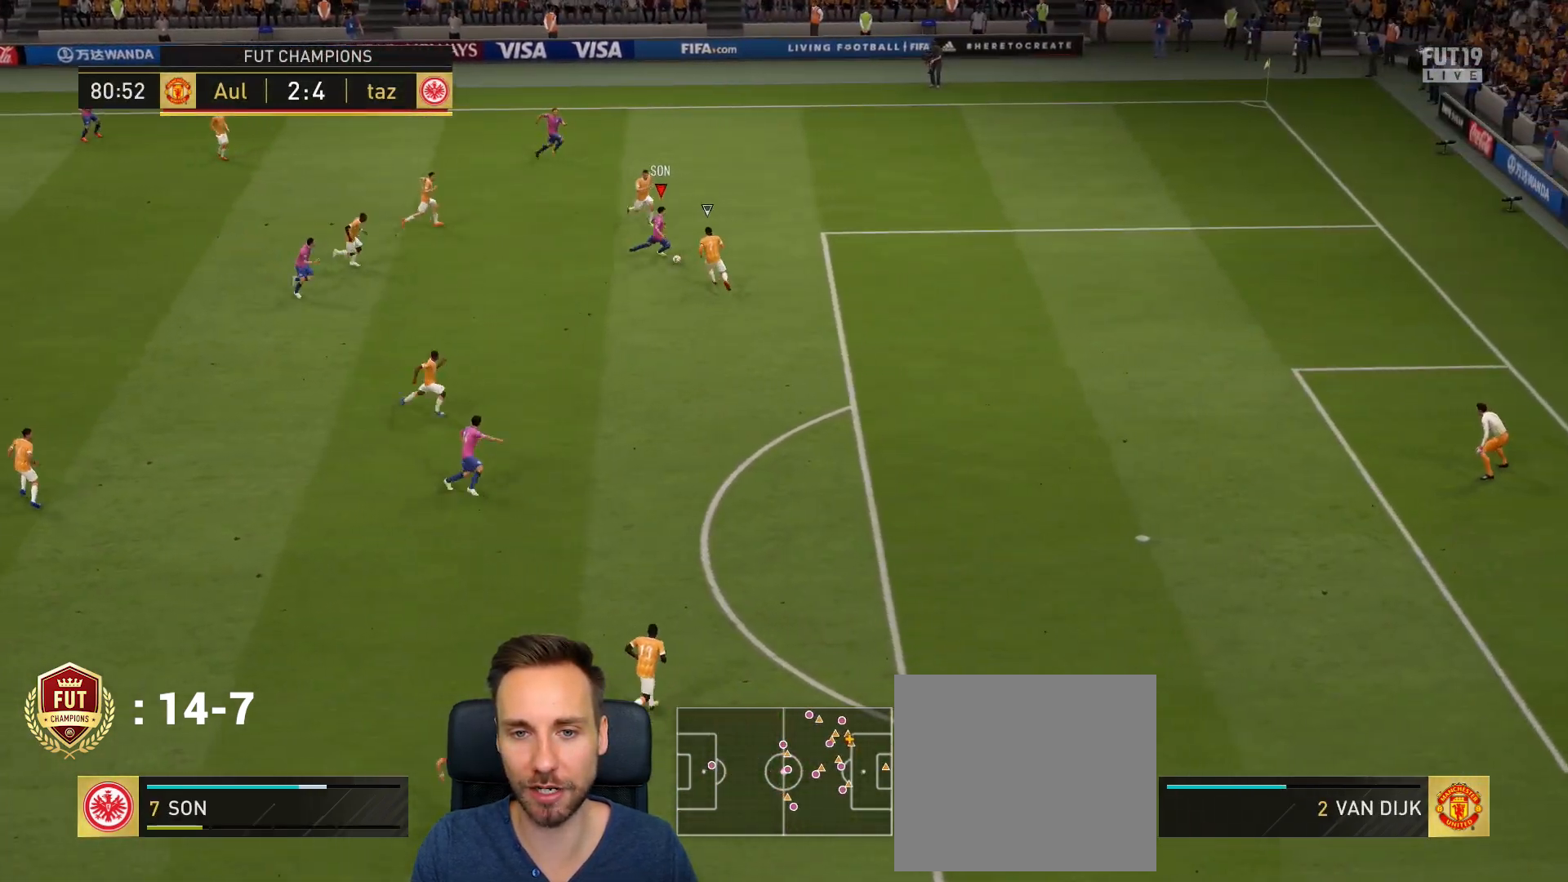
{"buttons": ["R2"], "left_stick": "down-right", "right_stick": "center", "events": [[200, "R2", "down"], [284, "left_stick", "down-right"]]}
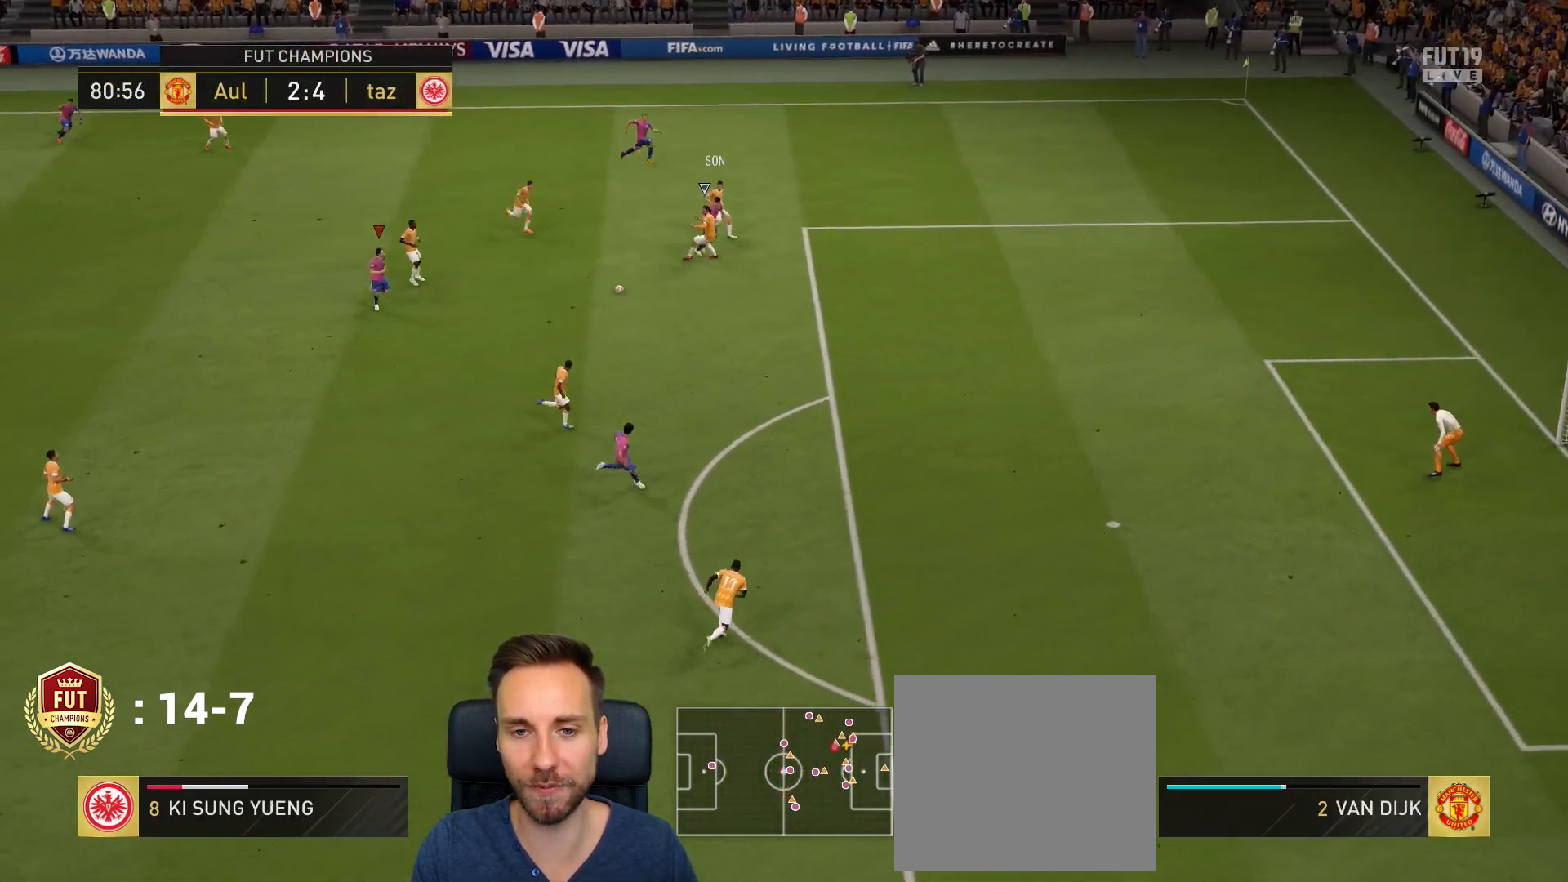
{"buttons": [], "left_stick": "down-right", "right_stick": "center", "events": [[234, "R2", "up"]]}
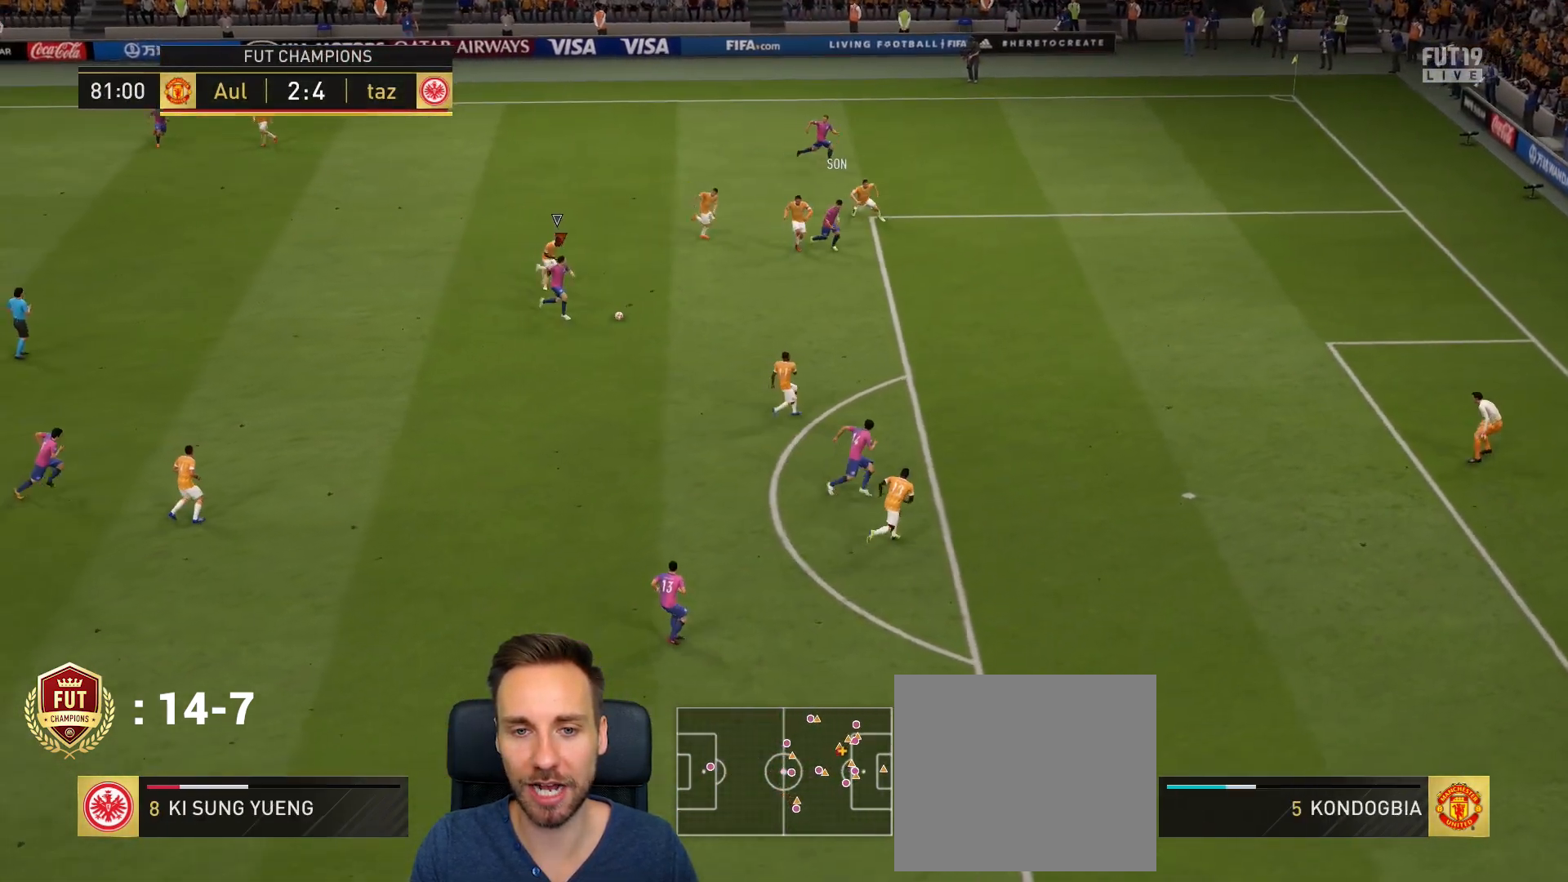
{"buttons": [], "left_stick": "right", "right_stick": "center", "events": [[367, "CROSS", "down"], [400, "left_stick", "right"], [467, "CROSS", "up"]]}
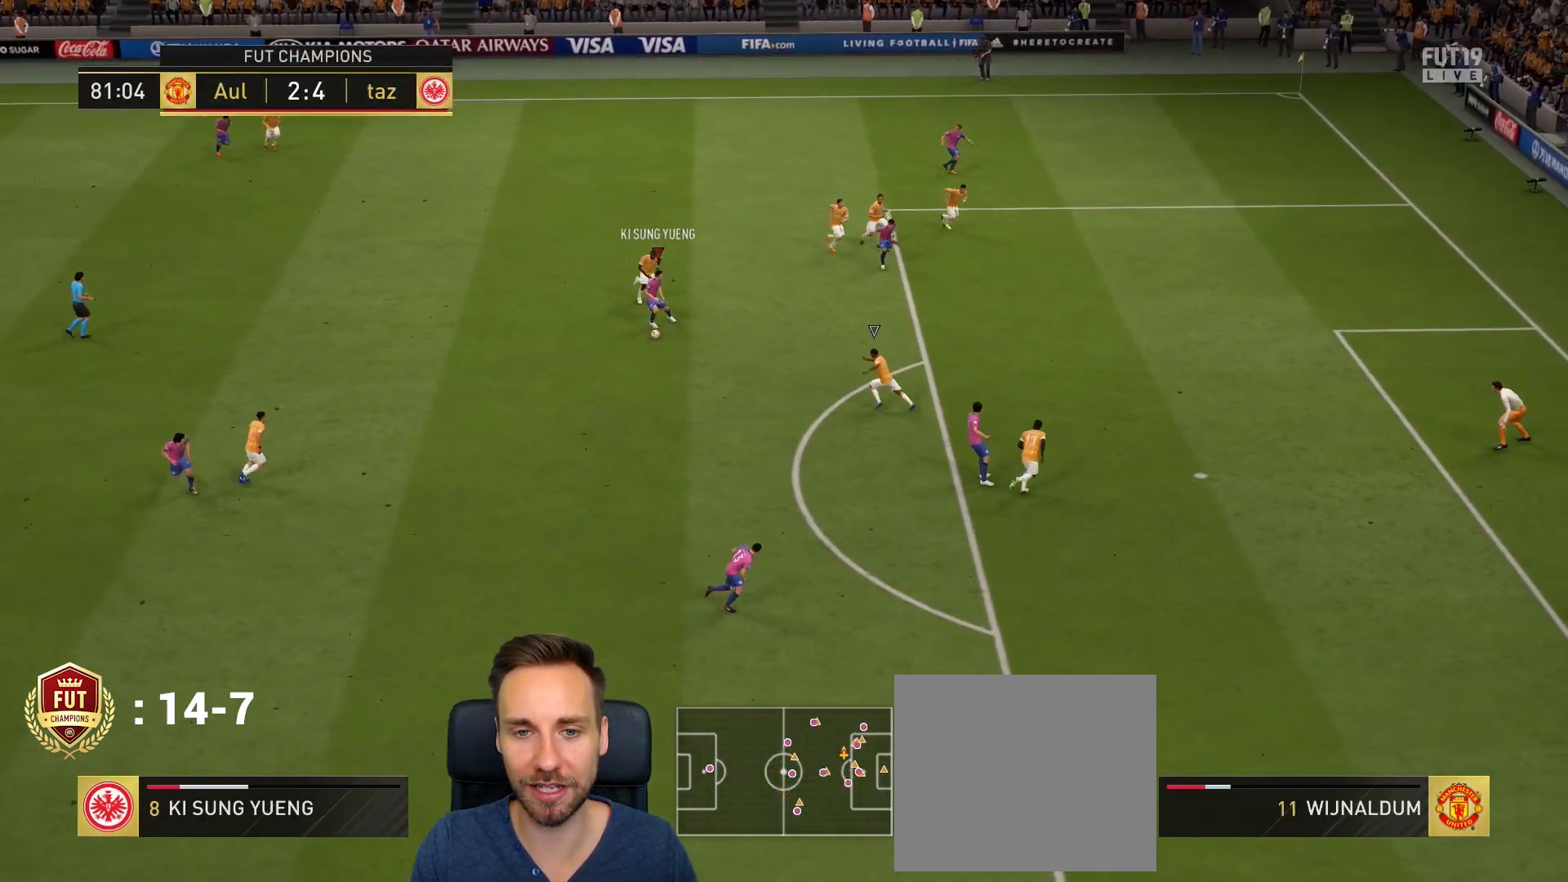
{"buttons": [], "left_stick": "down-right", "right_stick": "center", "events": [[334, "left_stick", "down-right"]]}
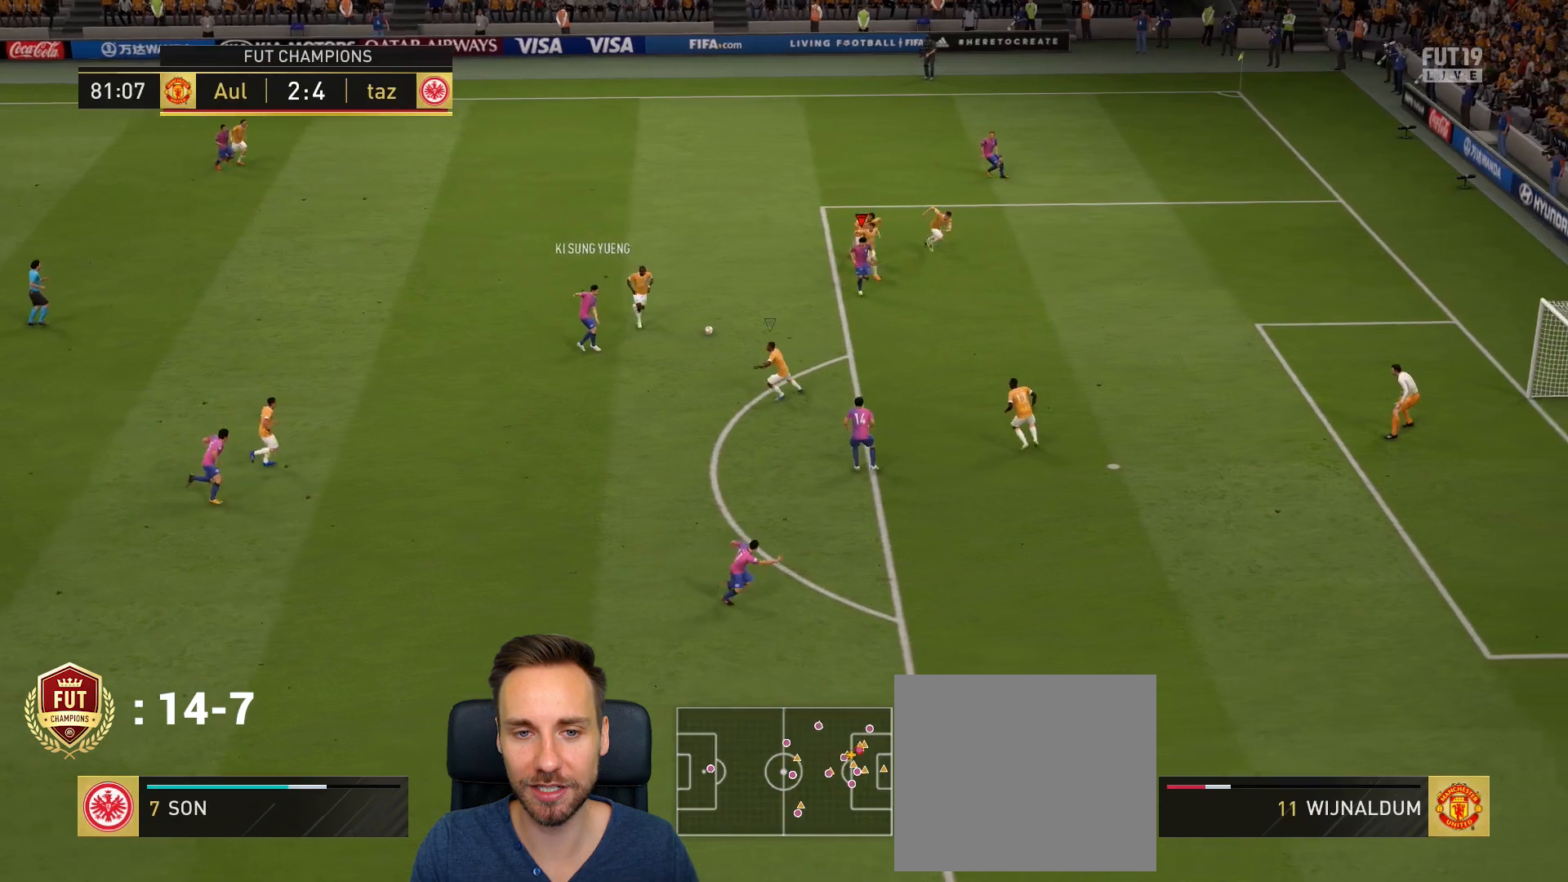
{"buttons": ["CIRCLE"], "left_stick": "down-right", "right_stick": "center", "events": [[467, "CIRCLE", "down"]]}
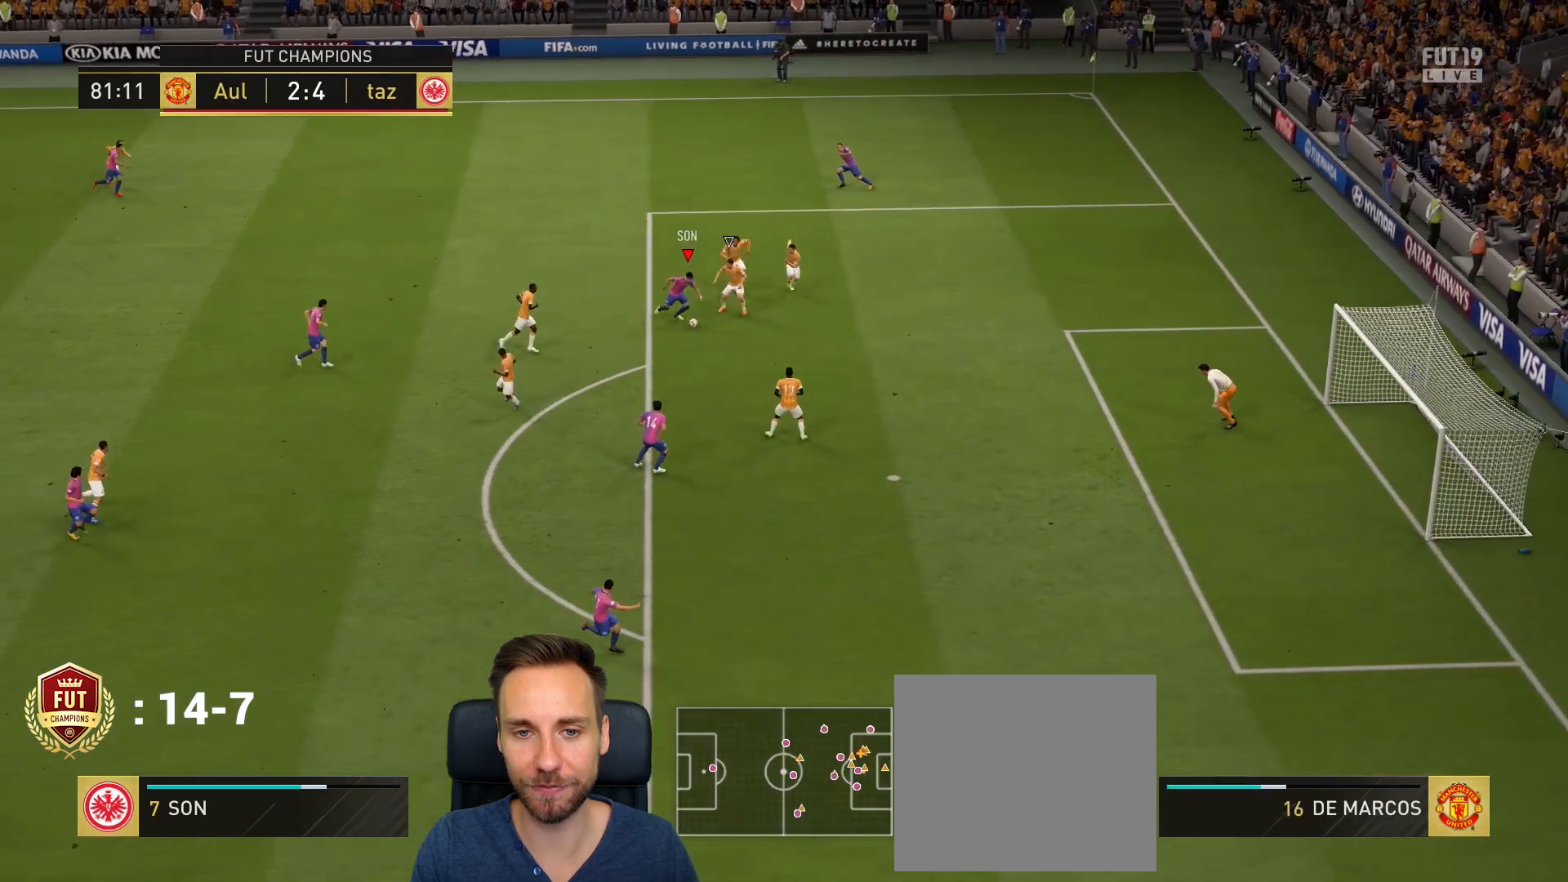
{"buttons": [], "left_stick": "down-right", "right_stick": "center", "events": [[134, "CIRCLE", "up"], [367, "CIRCLE", "down"], [501, "CIRCLE", "up"]]}
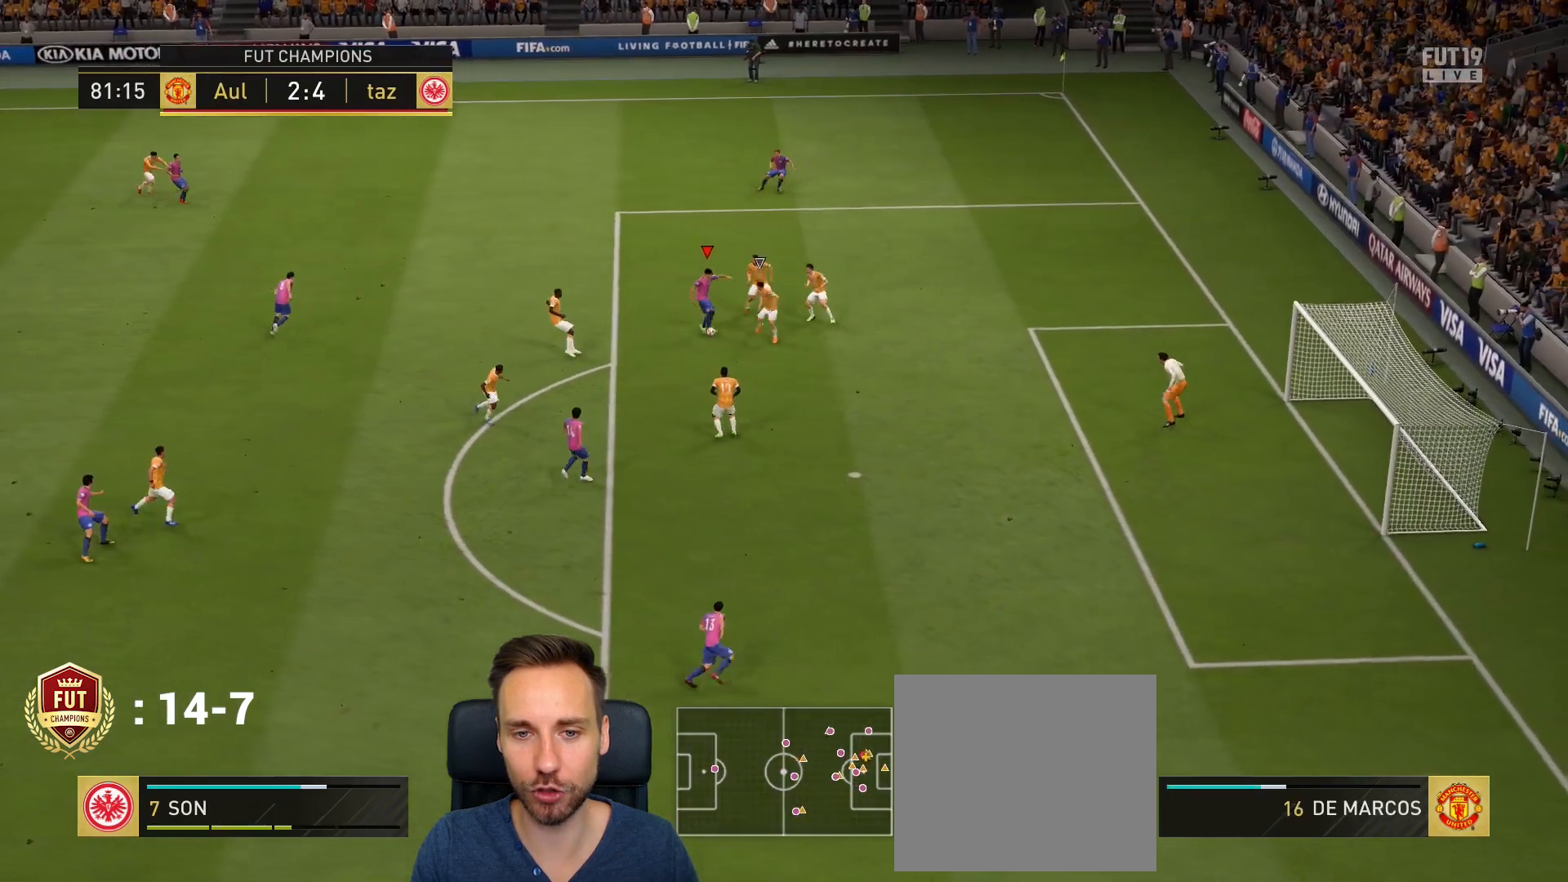
{"buttons": [], "left_stick": "right", "right_stick": "center", "events": [[300, "left_stick", "right"]]}
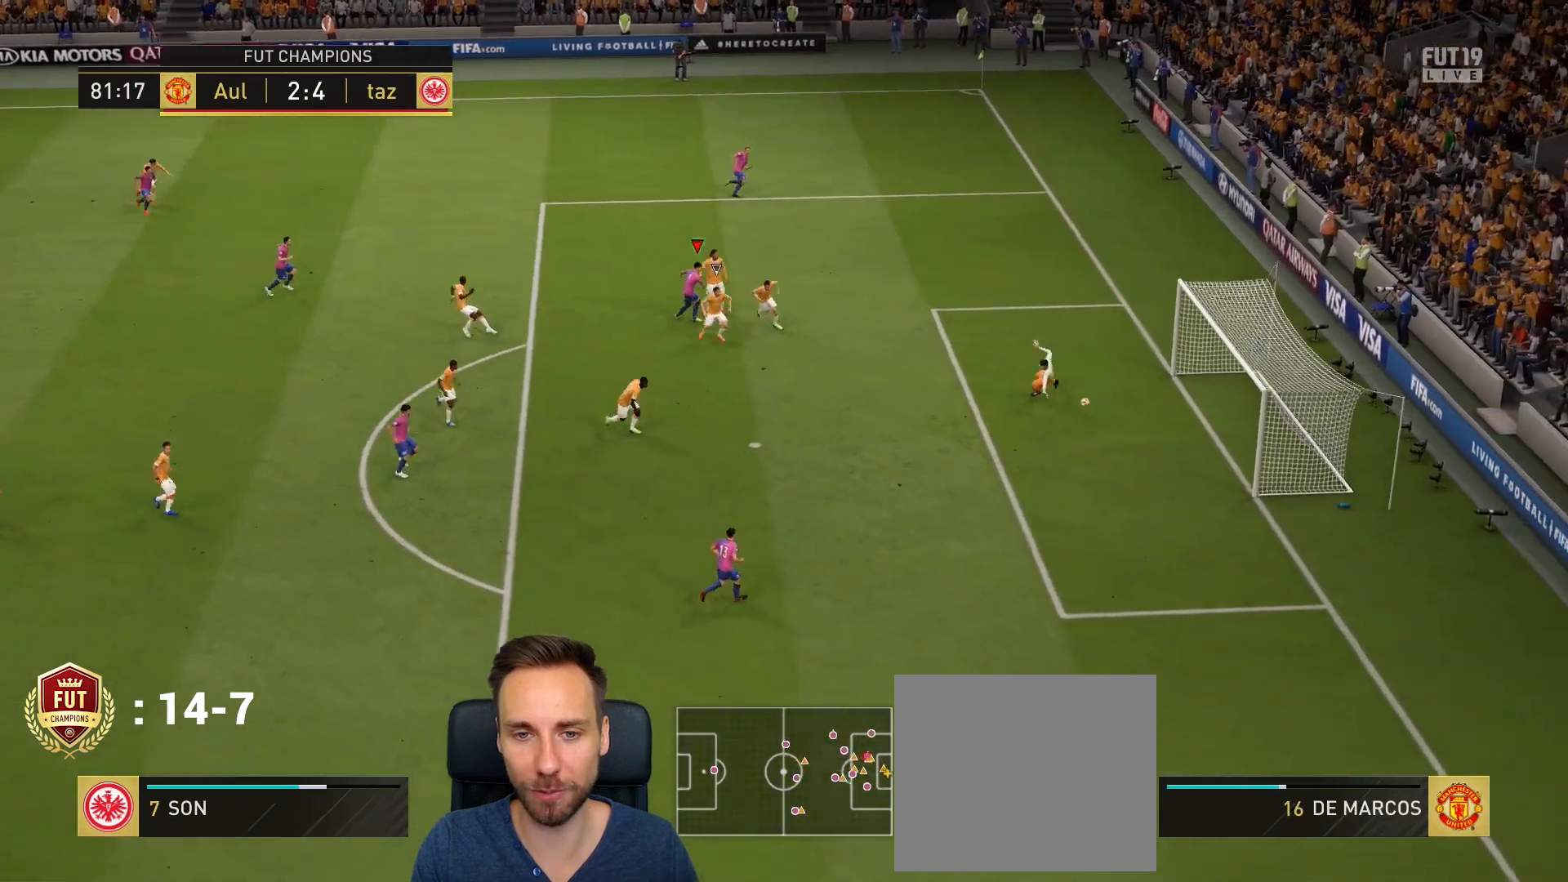
{"buttons": [], "left_stick": "up-right", "right_stick": "center", "events": [[367, "left_stick", "up-right"]]}
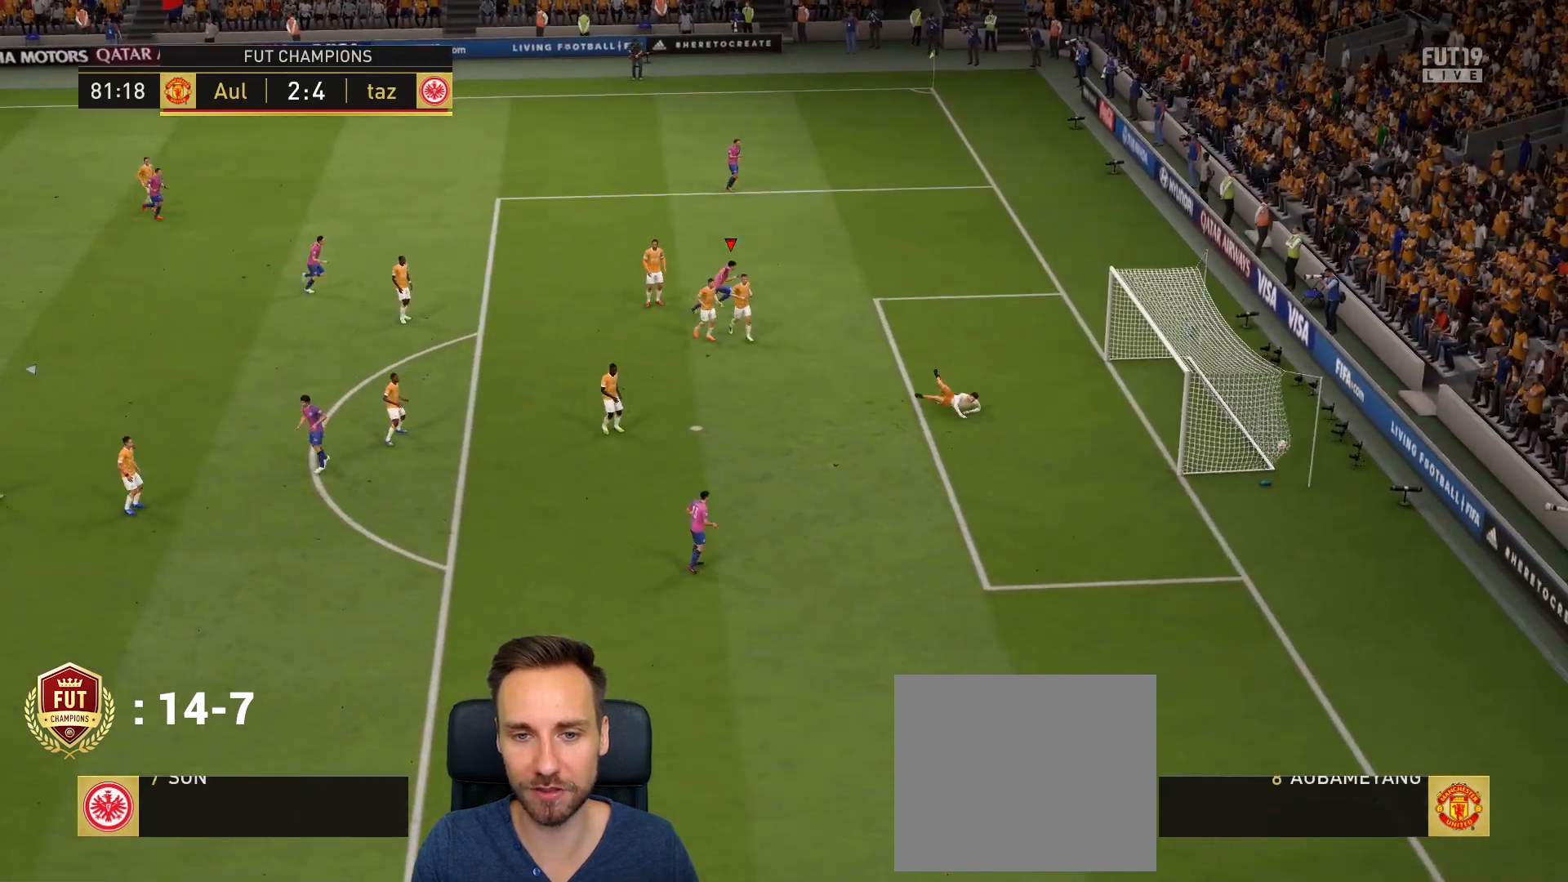
{"buttons": [], "left_stick": "up-right", "right_stick": "center", "events": []}
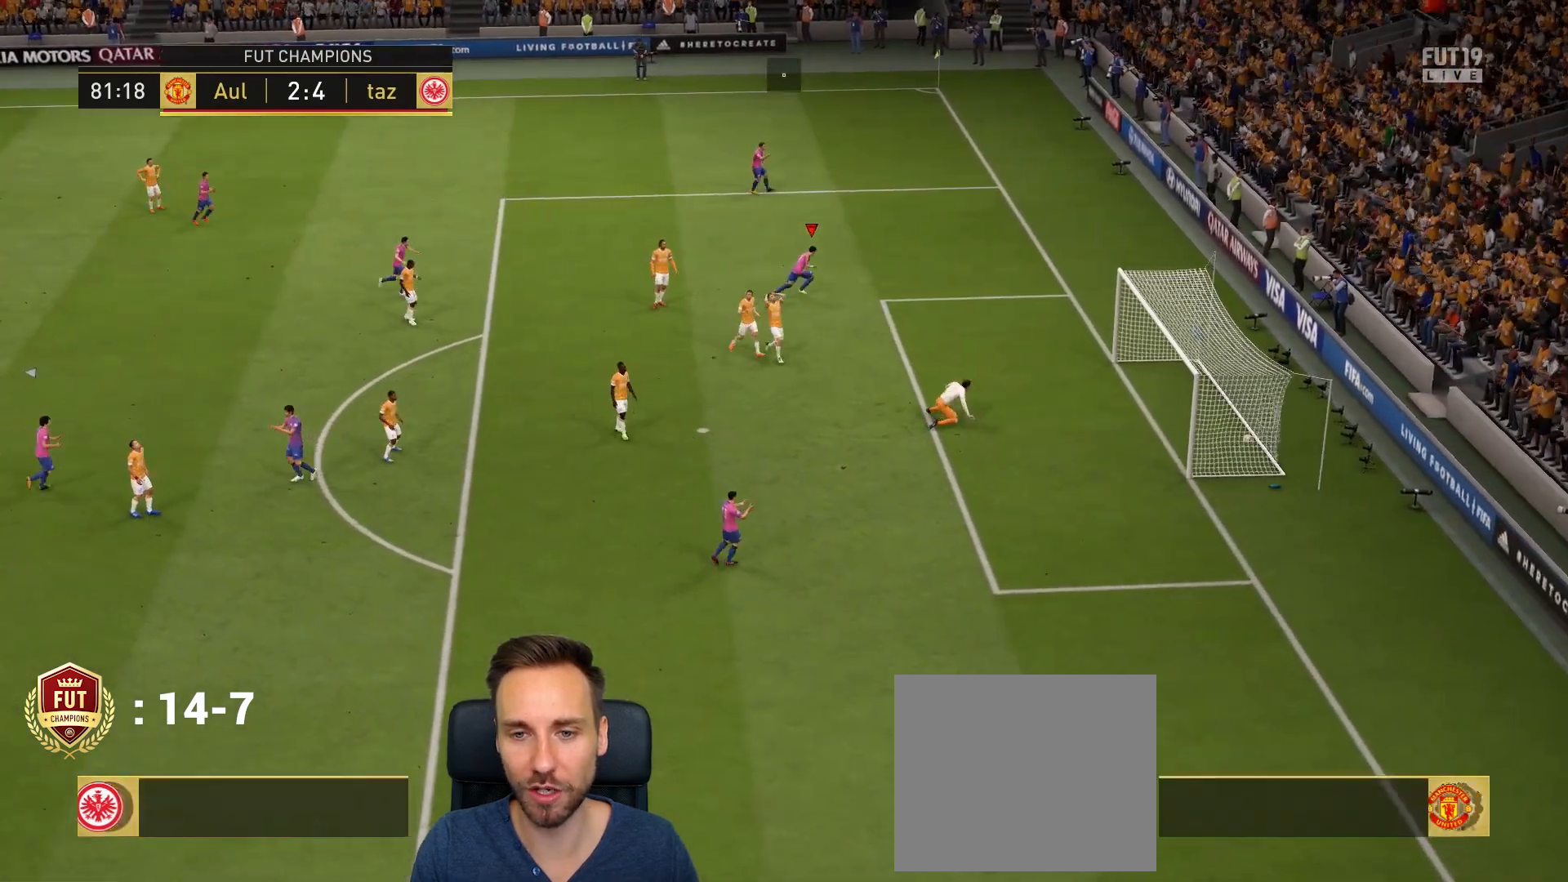
{"buttons": [], "left_stick": "center", "right_stick": "center", "events": [[67, "L1", "down"], [67, "R1", "down"], [167, "L1", "up"], [201, "R1", "up"], [201, "left_stick", "center"]]}